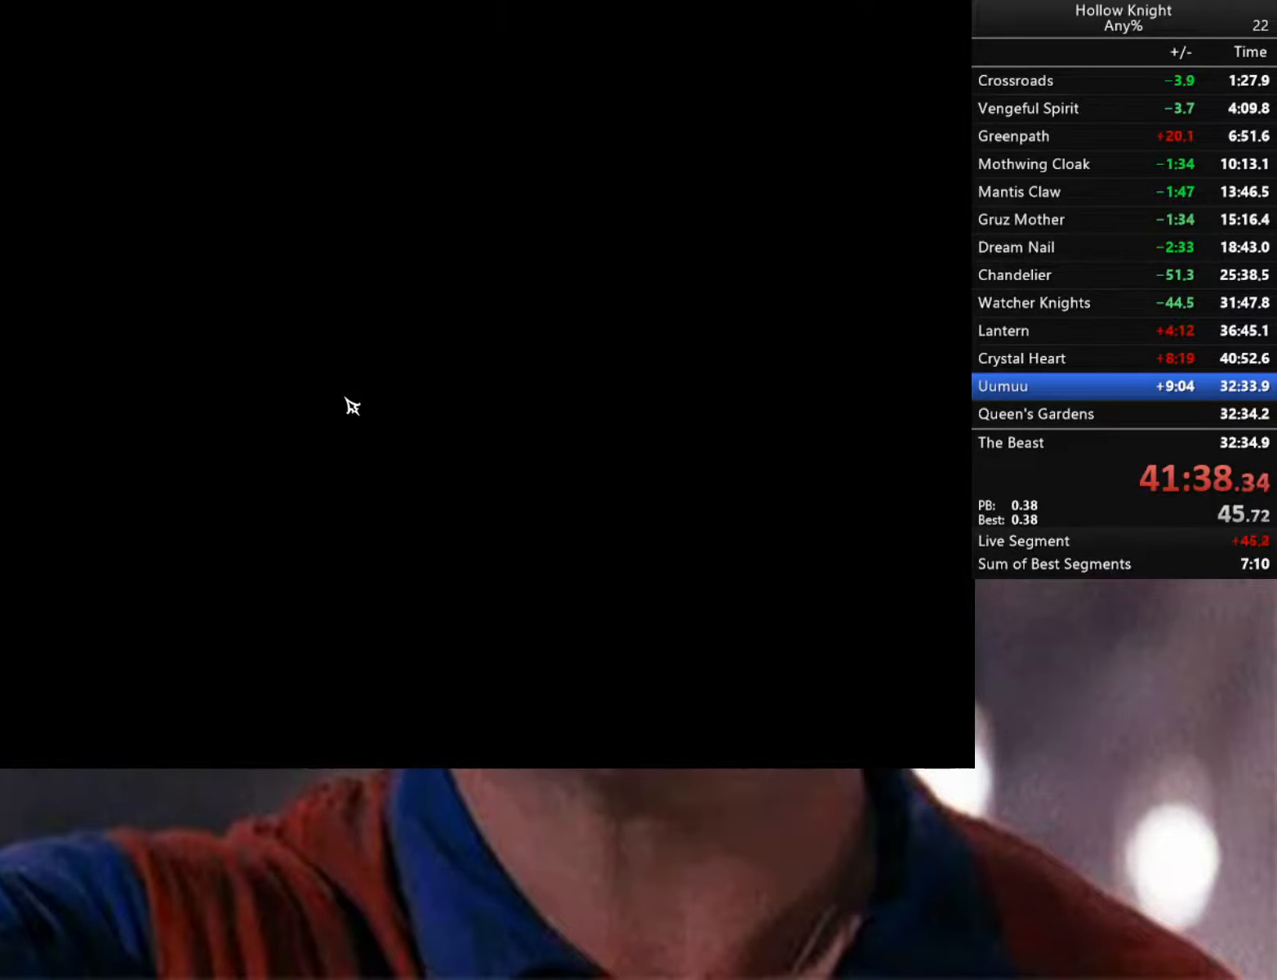
Gameplay with a controller (Xbox layout); each line is a JSON object with the inputs held at the frame after it. "events" lists button and stick changes between this image and that frame as [ms after this image, input, new state], when the widget could be followed in between.
{"buttons": [], "left_stick": "center", "right_stick": "center", "events": []}
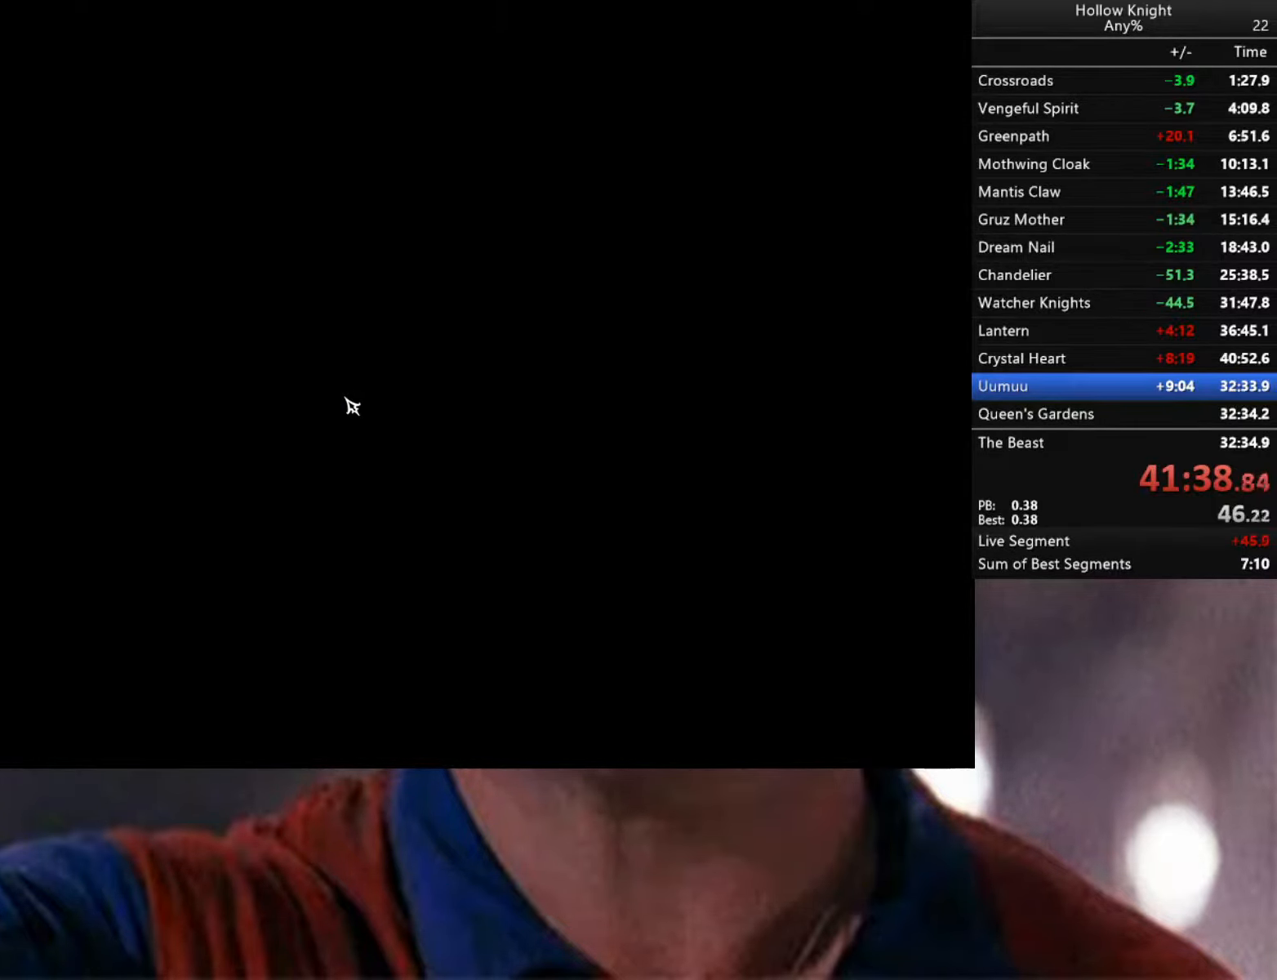
{"buttons": [], "left_stick": "center", "right_stick": "center", "events": []}
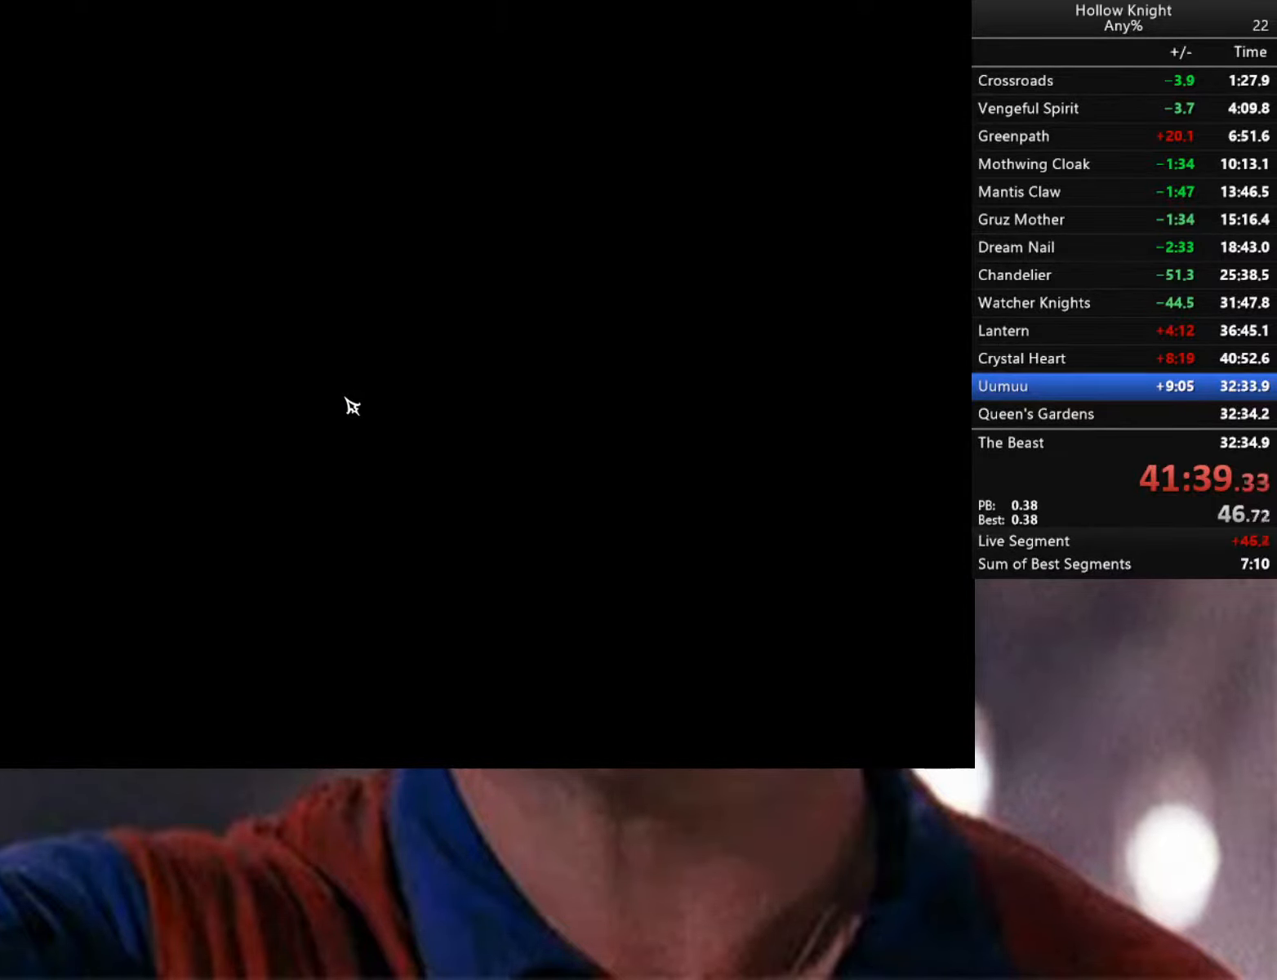
{"buttons": [], "left_stick": "center", "right_stick": "center", "events": []}
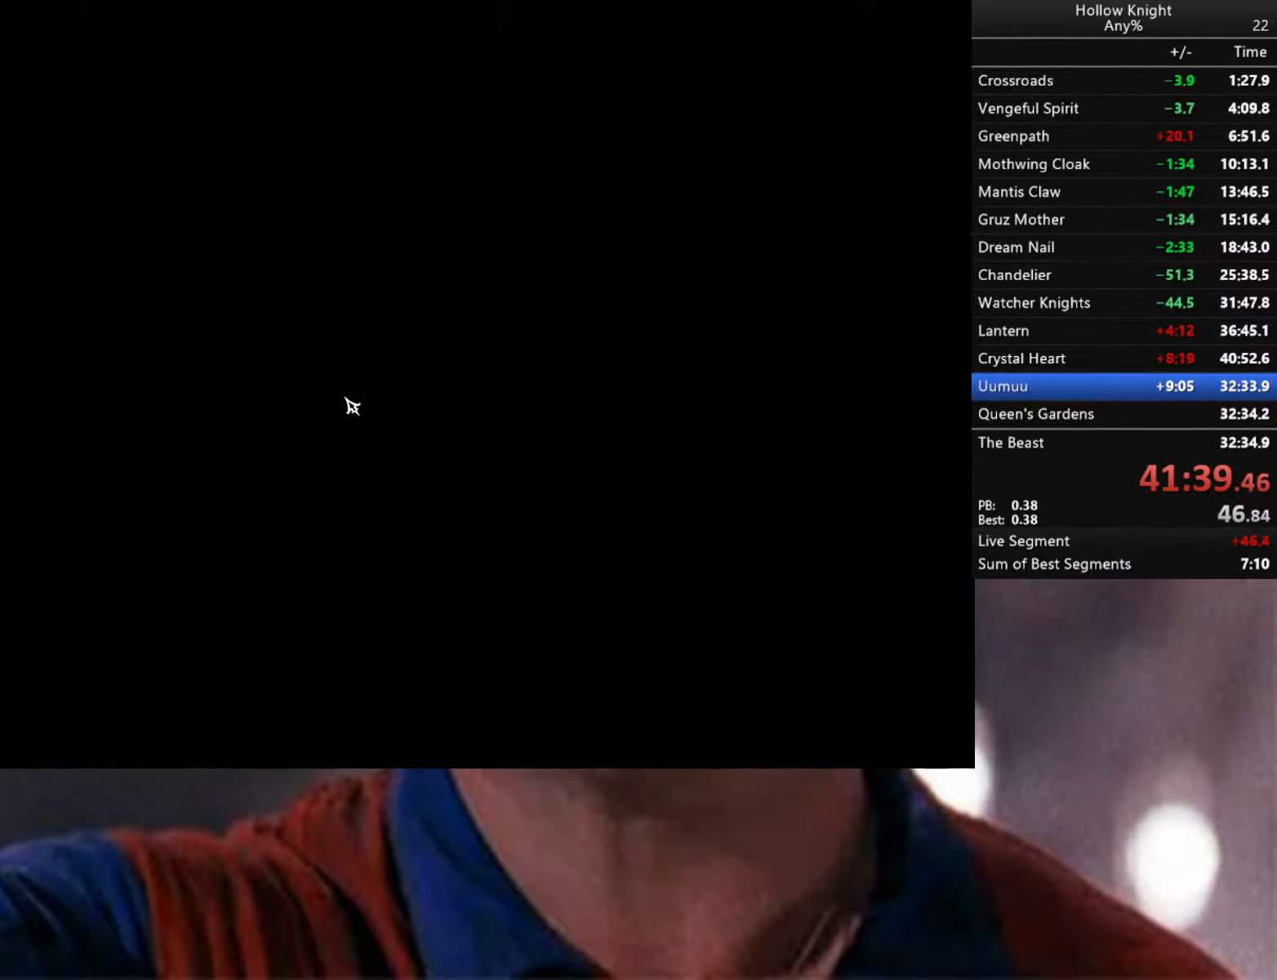
{"buttons": [], "left_stick": "center", "right_stick": "center", "events": []}
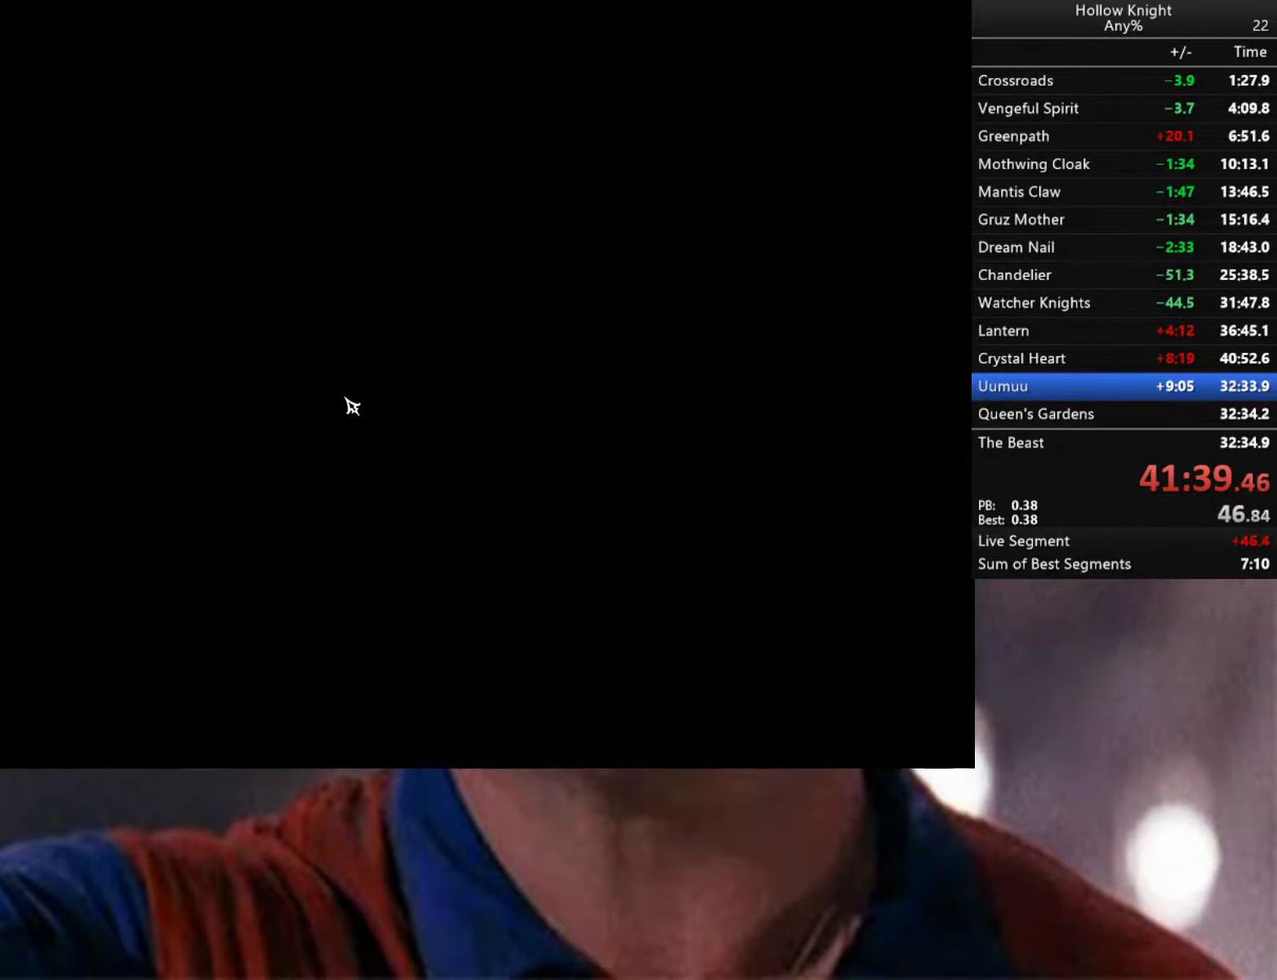
{"buttons": [], "left_stick": "center", "right_stick": "center", "events": []}
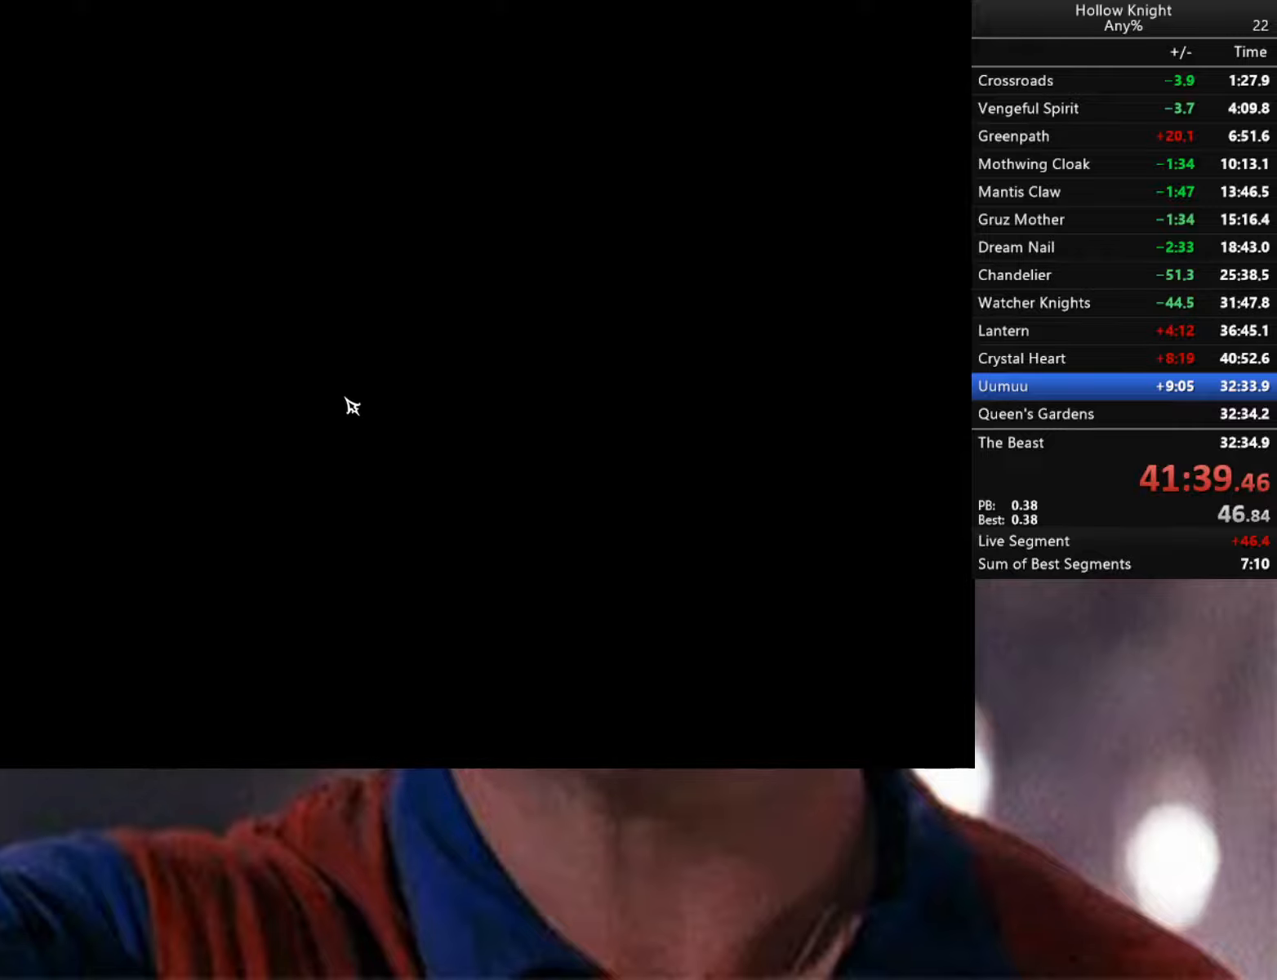
{"buttons": [], "left_stick": "center", "right_stick": "center", "events": []}
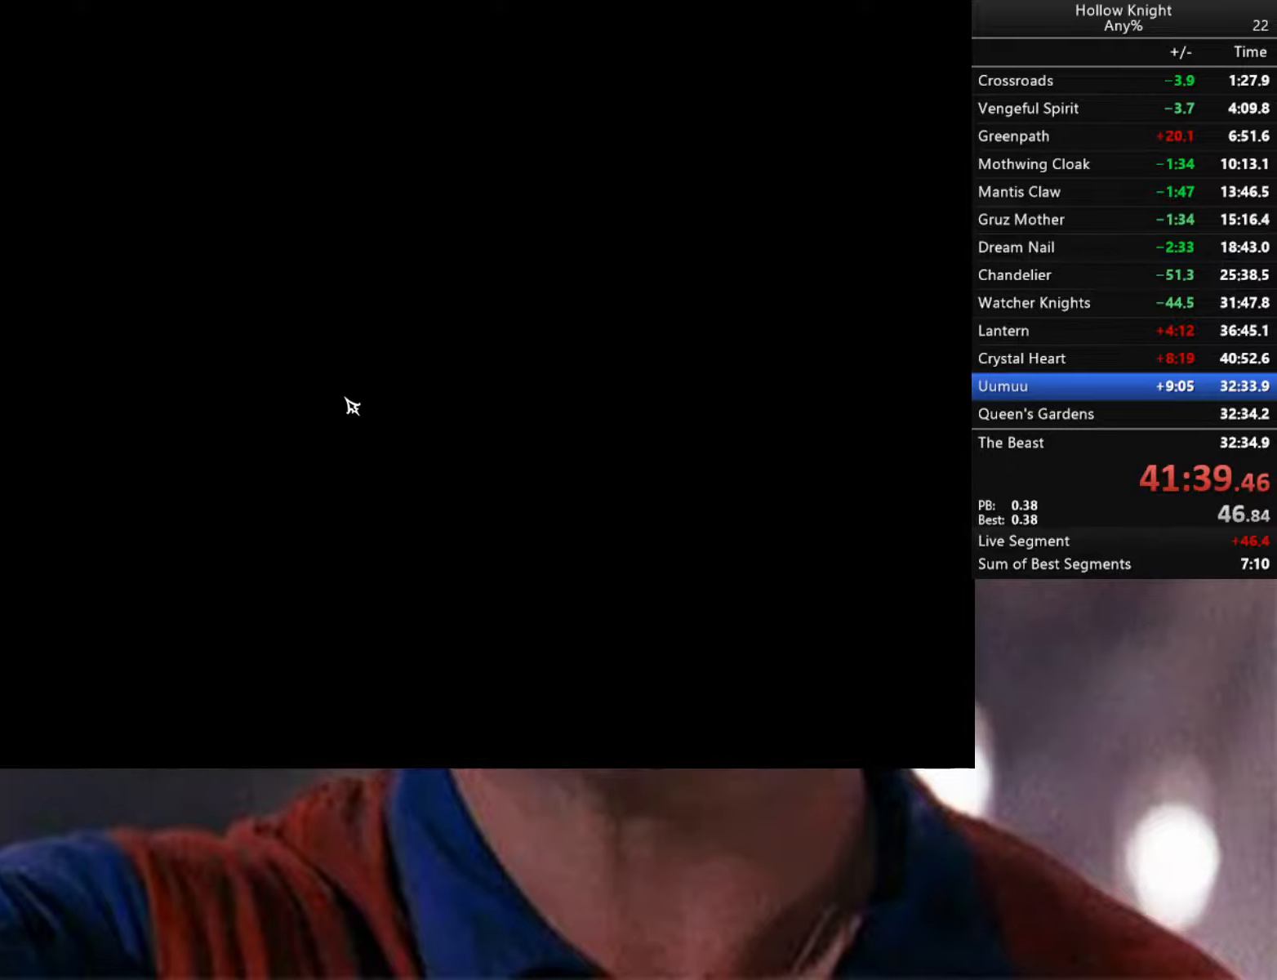
{"buttons": [], "left_stick": "center", "right_stick": "center", "events": []}
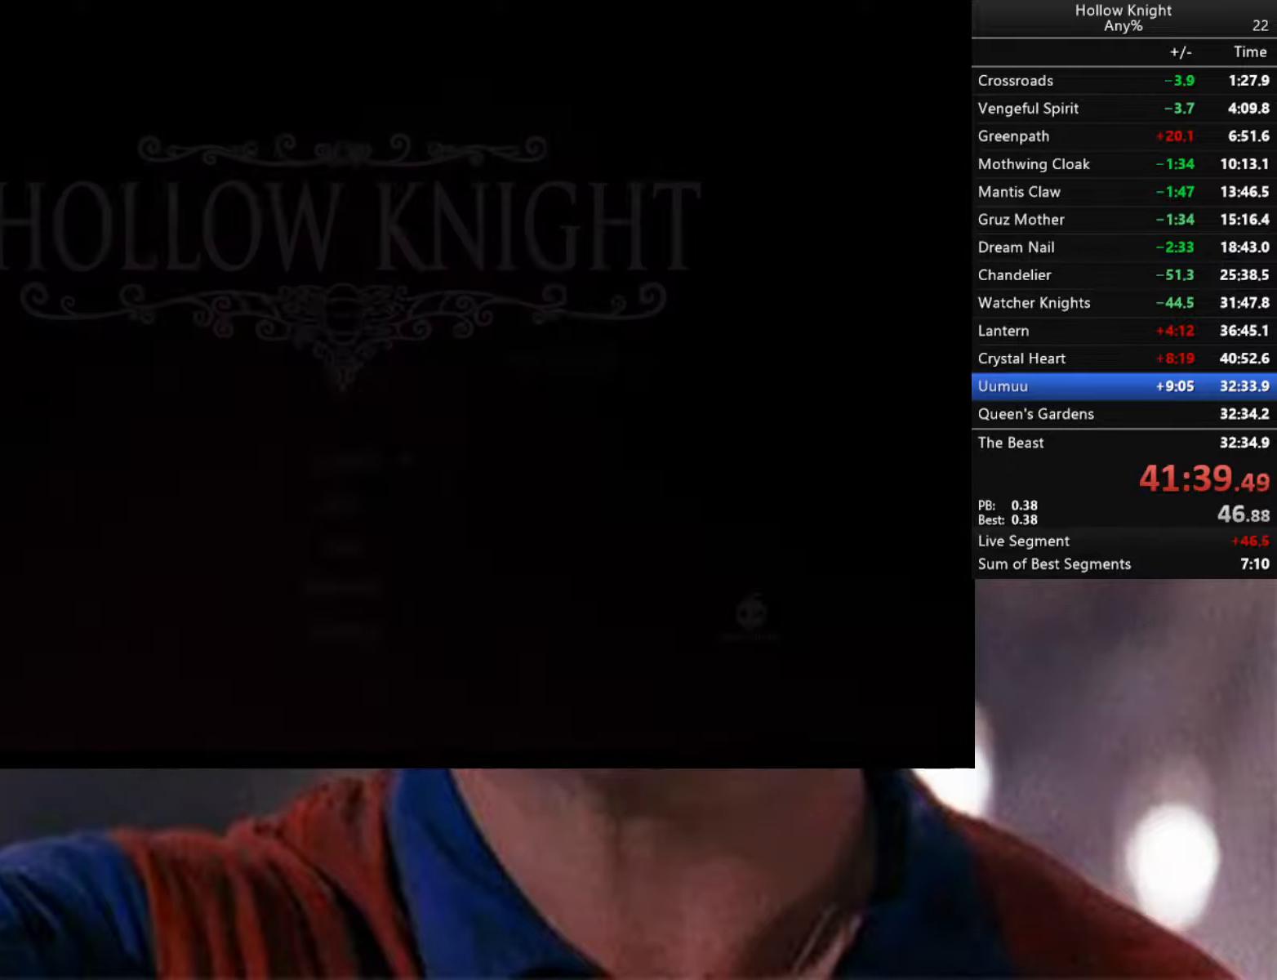
{"buttons": [], "left_stick": "center", "right_stick": "center", "events": []}
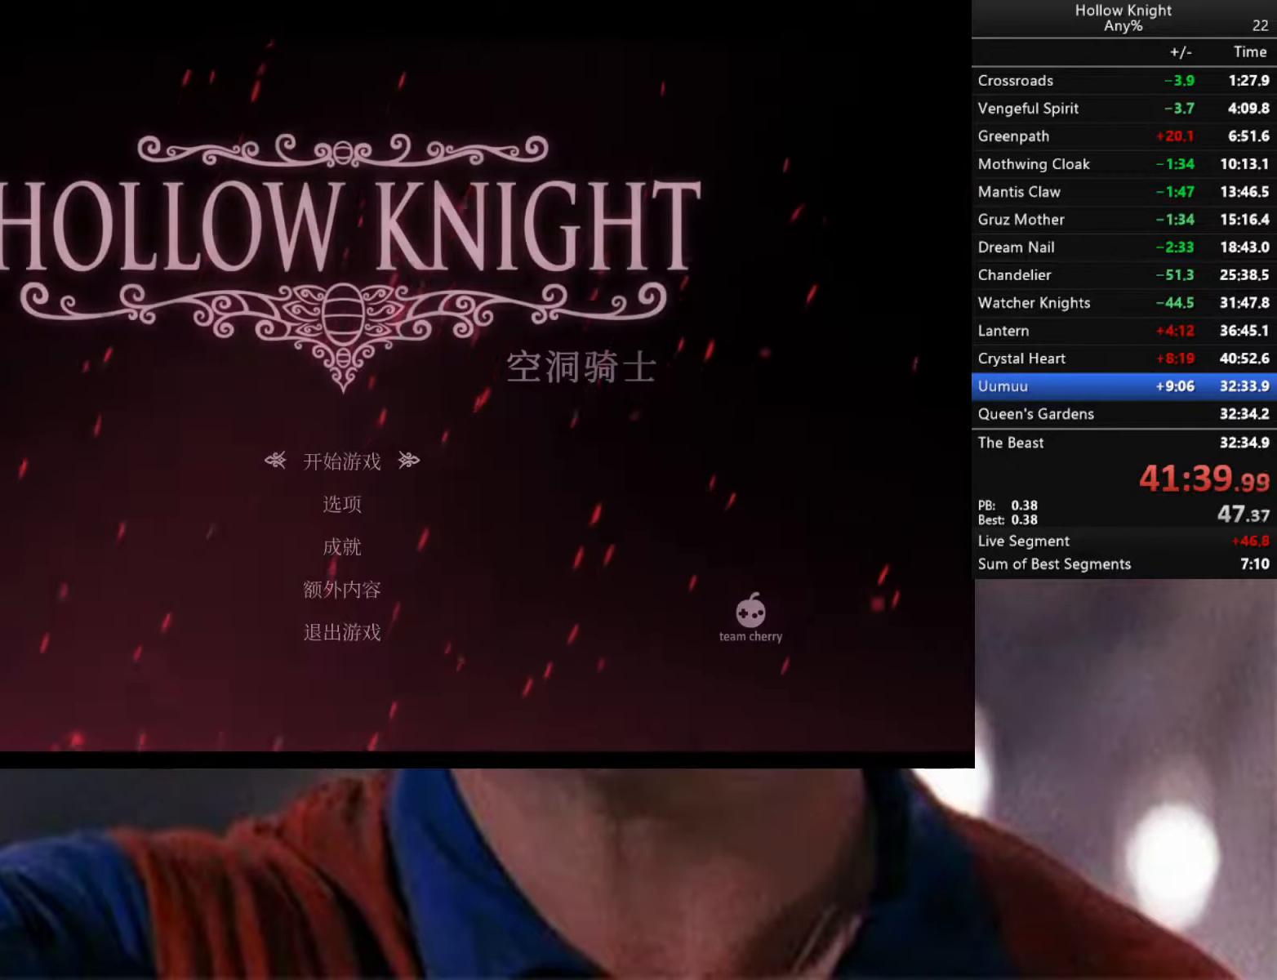
{"buttons": [], "left_stick": "center", "right_stick": "center", "events": [[150, "A", "down"], [233, "A", "up"]]}
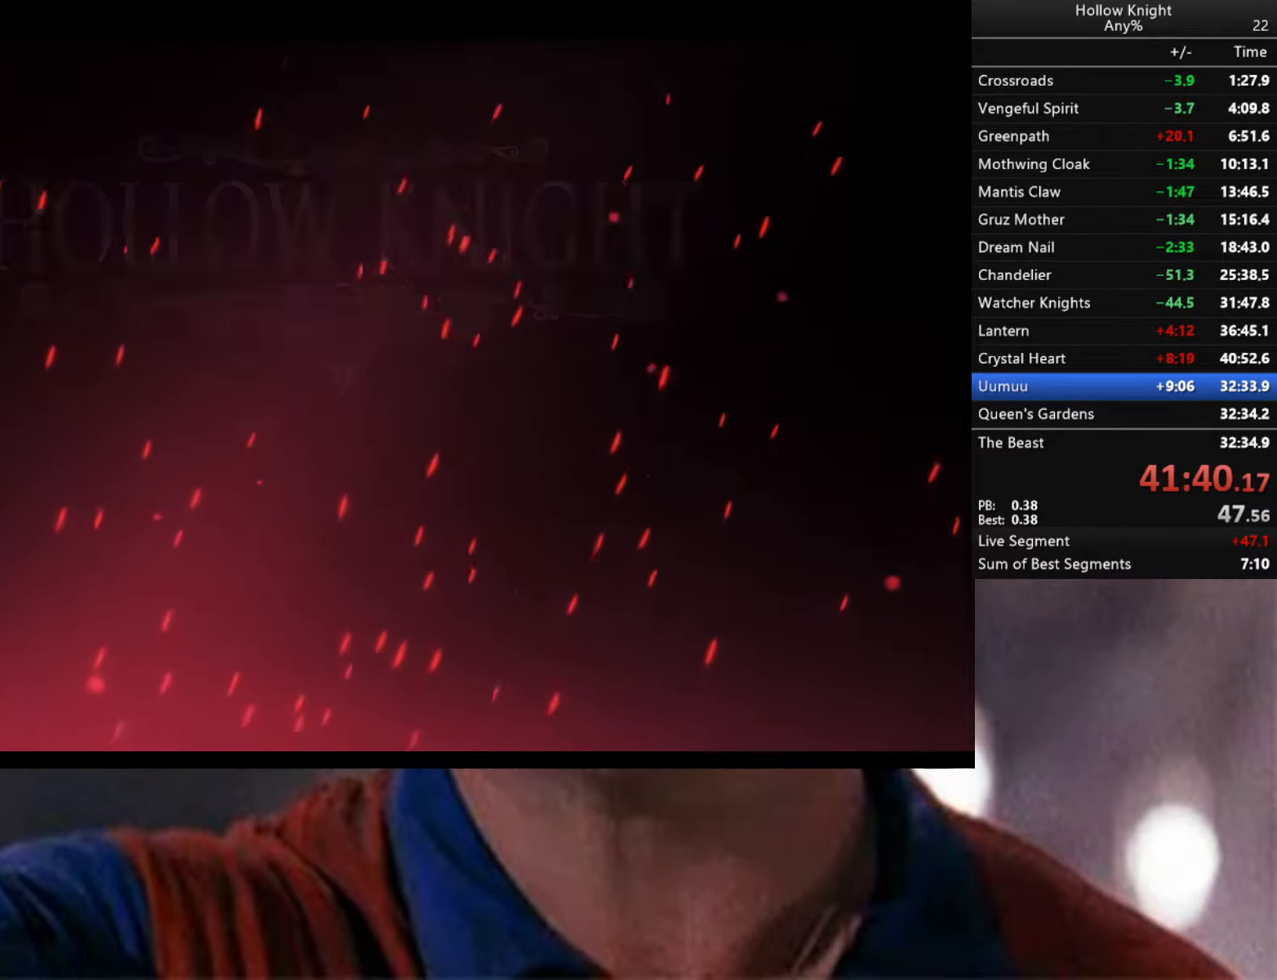
{"buttons": [], "left_stick": "center", "right_stick": "center", "events": [[250, "DPAD_DOWN", "down"], [400, "DPAD_DOWN", "up"]]}
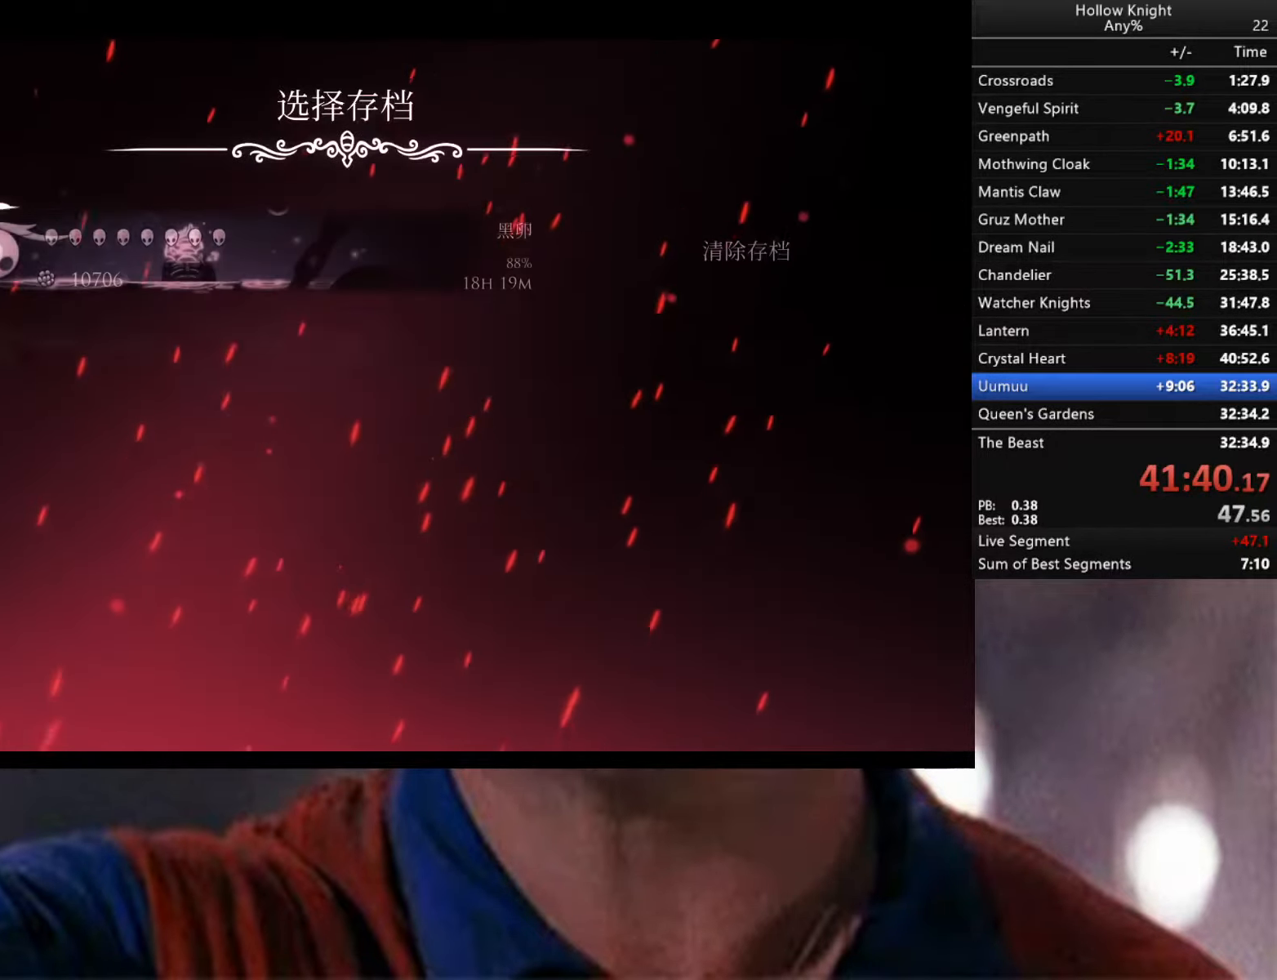
{"buttons": ["DPAD_DOWN"], "left_stick": "center", "right_stick": "center", "events": [[16, "DPAD_DOWN", "down"], [133, "DPAD_DOWN", "up"], [250, "DPAD_DOWN", "down"], [333, "DPAD_DOWN", "up"], [466, "DPAD_DOWN", "down"]]}
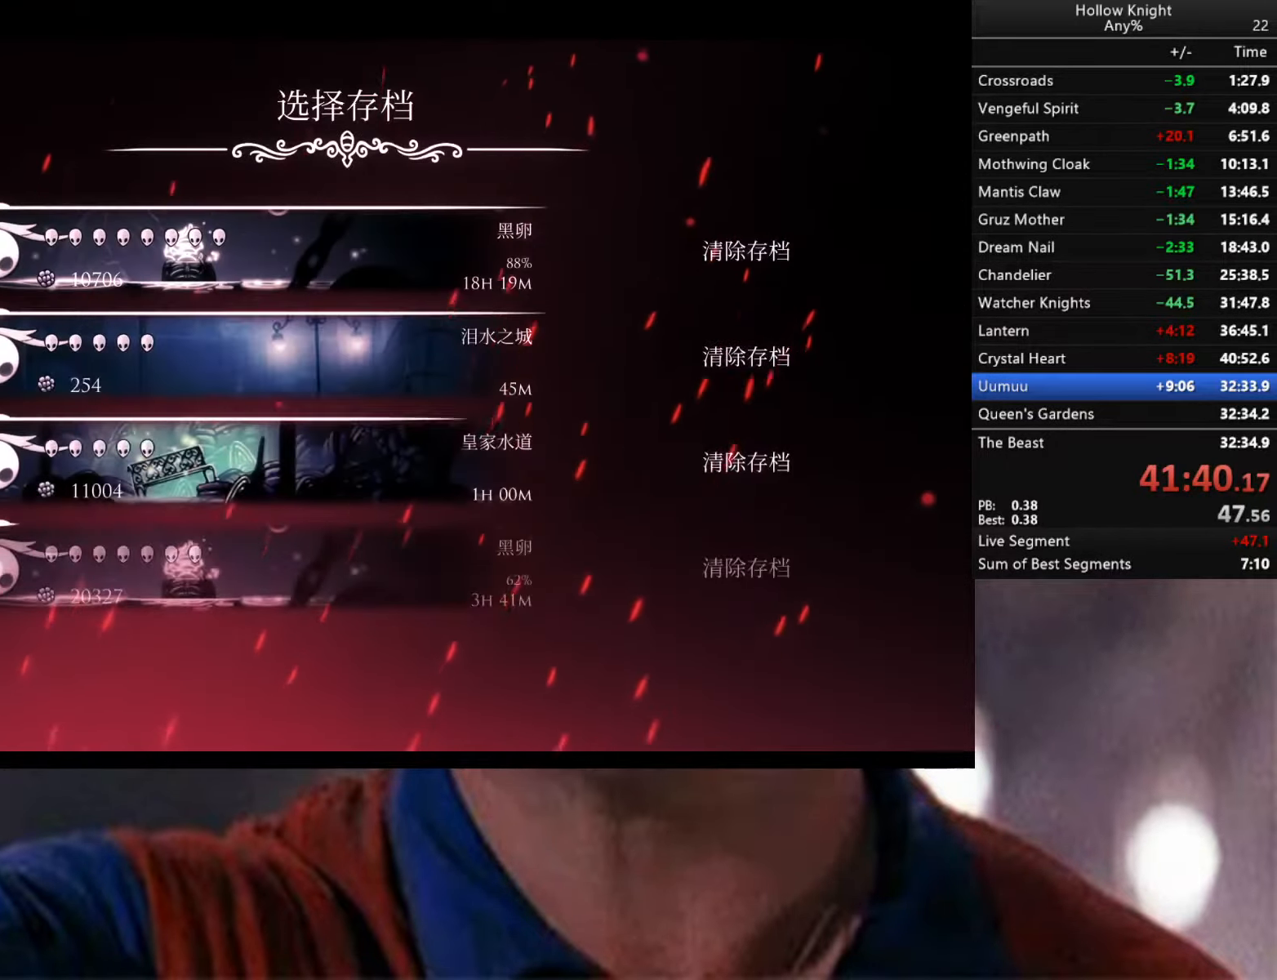
{"buttons": [], "left_stick": "center", "right_stick": "center", "events": [[66, "DPAD_DOWN", "up"], [166, "DPAD_DOWN", "down"], [300, "DPAD_DOWN", "up"]]}
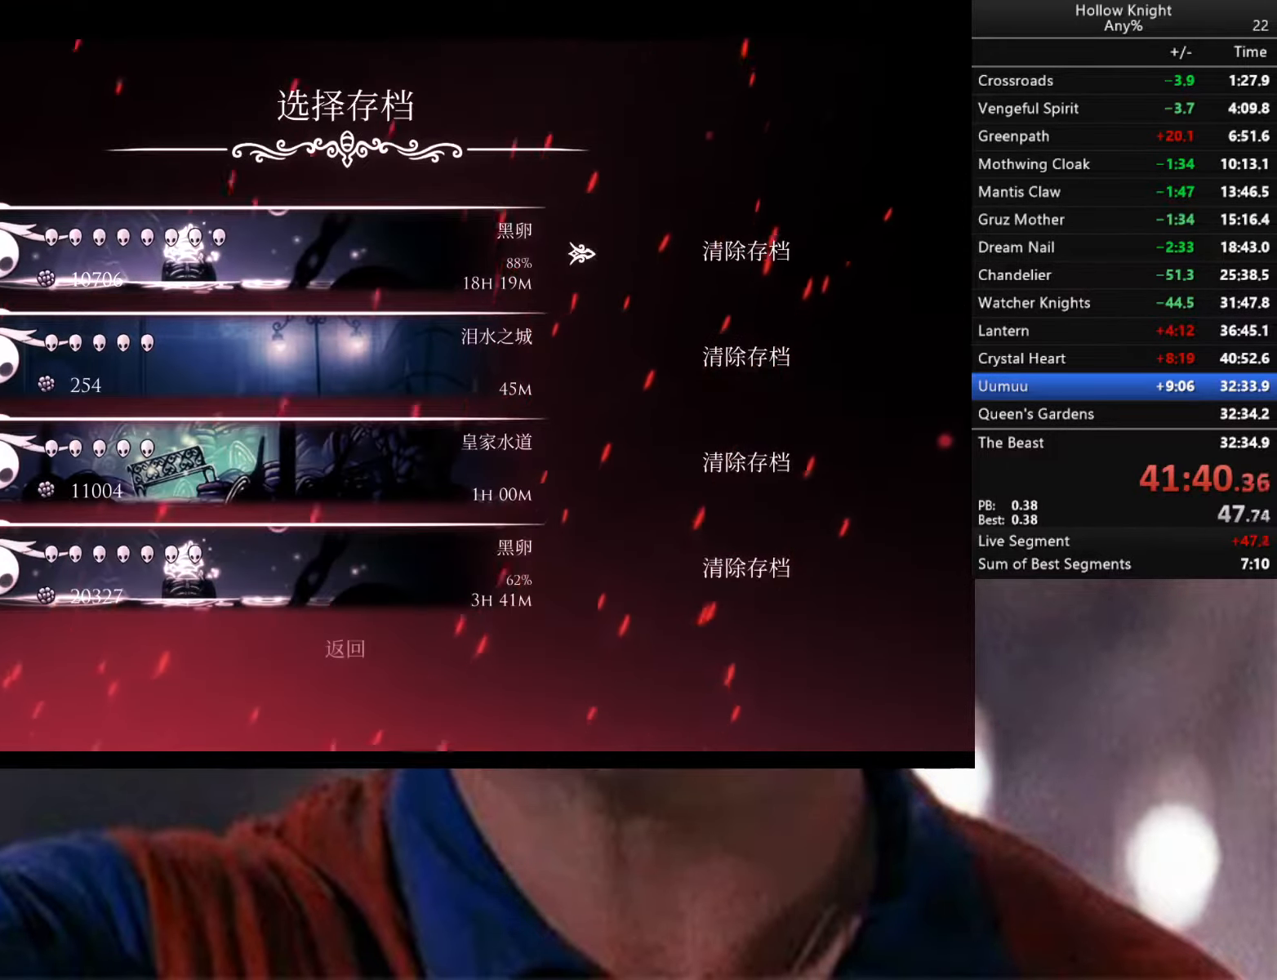
{"buttons": [], "left_stick": "center", "right_stick": "center", "events": [[50, "DPAD_DOWN", "down"], [133, "DPAD_DOWN", "up"]]}
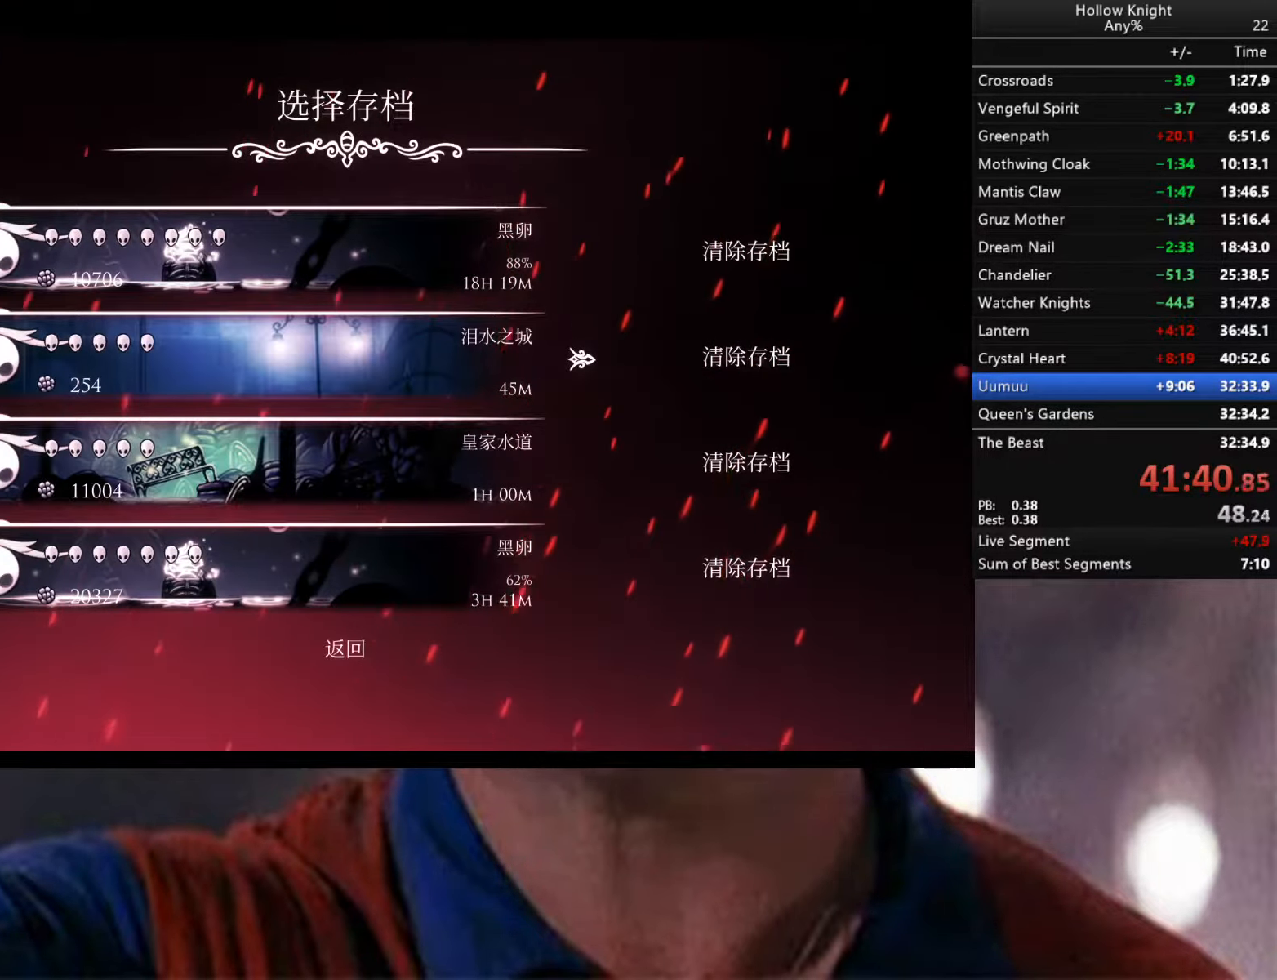
{"buttons": [], "left_stick": "center", "right_stick": "center", "events": [[366, "A", "down"], [433, "A", "up"]]}
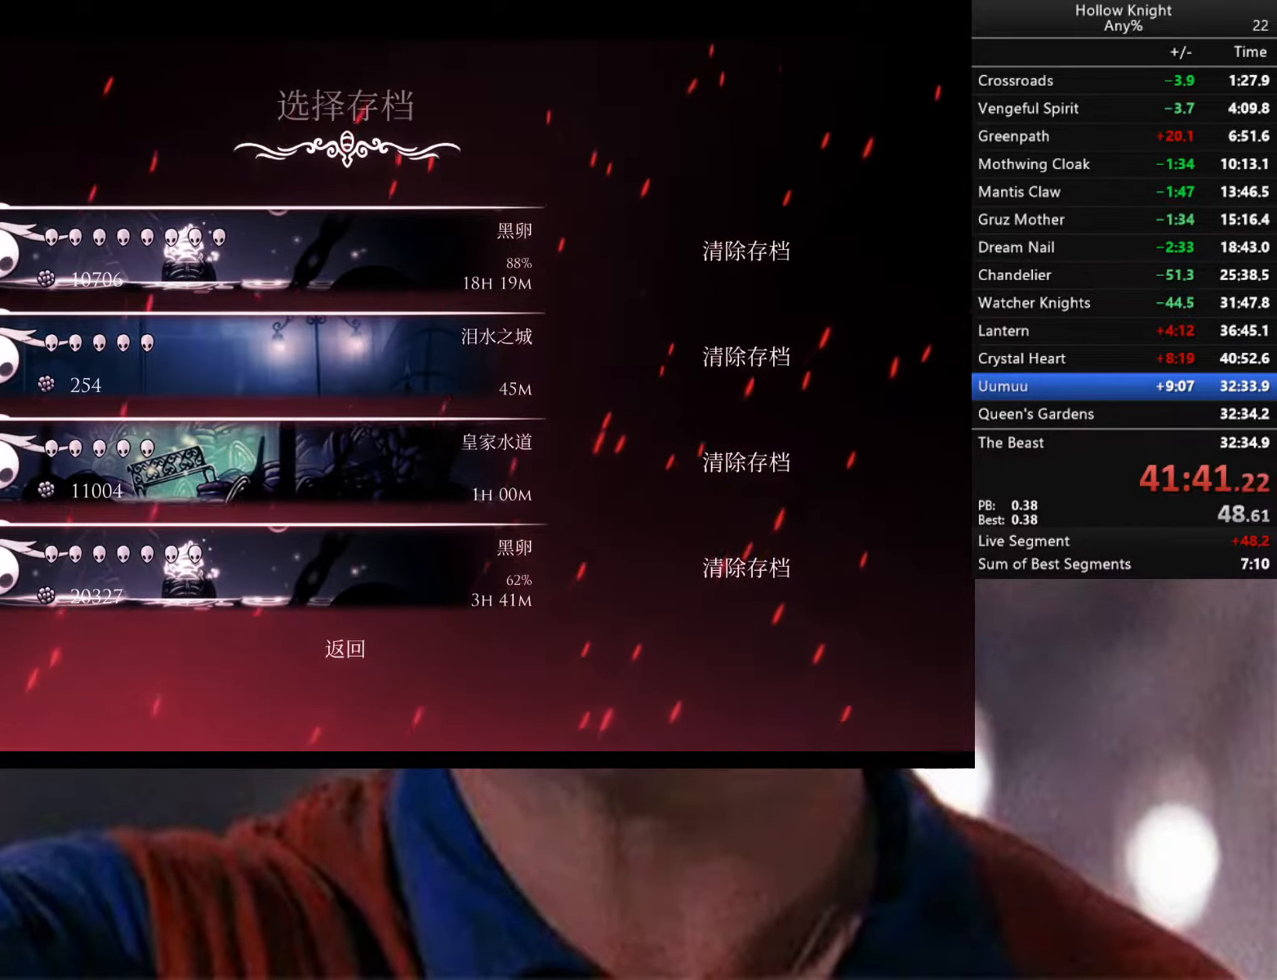
{"buttons": [], "left_stick": "center", "right_stick": "center", "events": []}
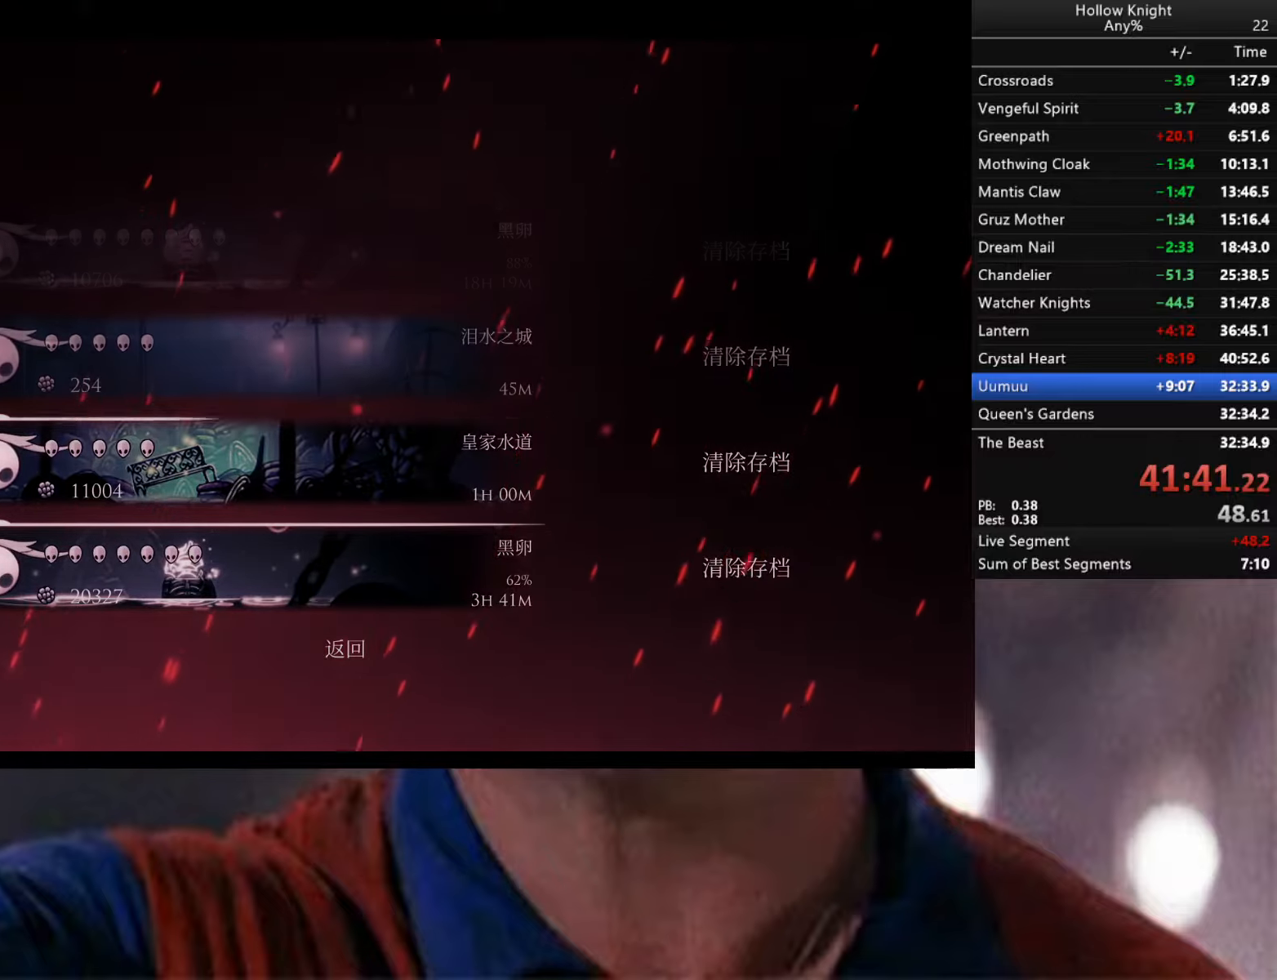
{"buttons": [], "left_stick": "center", "right_stick": "center", "events": []}
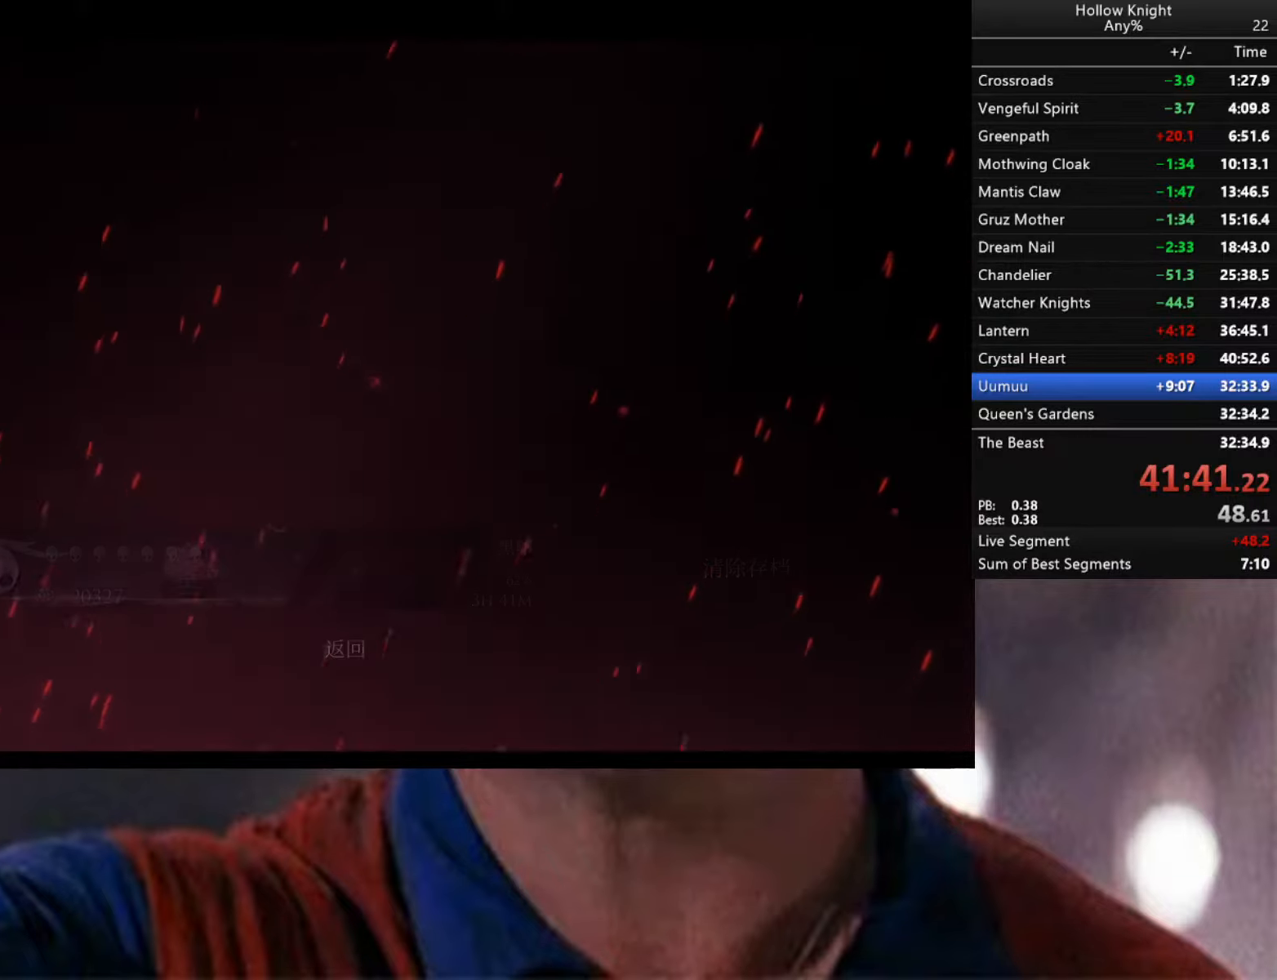
{"buttons": [], "left_stick": "center", "right_stick": "center", "events": []}
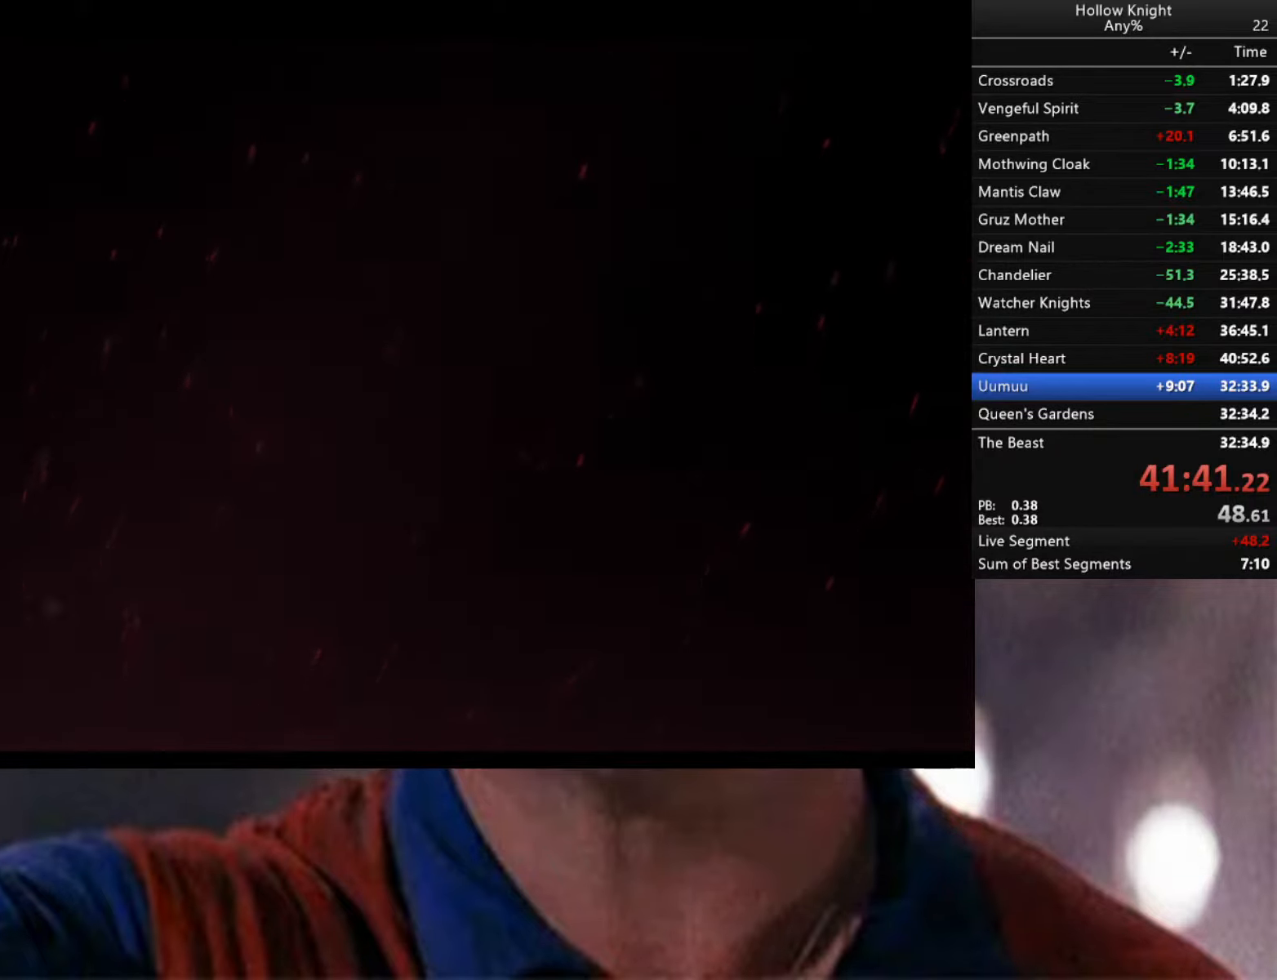
{"buttons": [], "left_stick": "center", "right_stick": "center", "events": []}
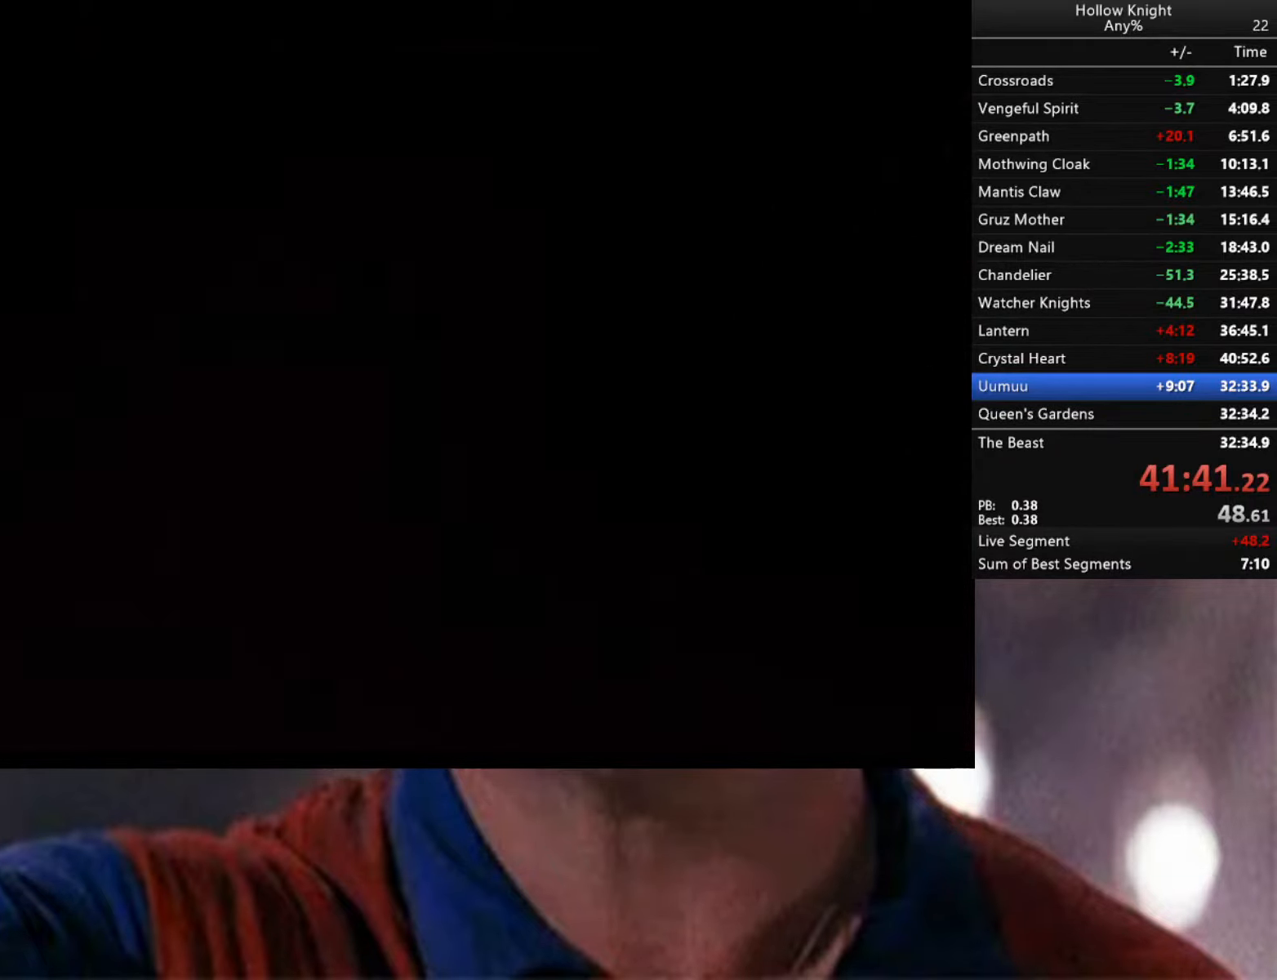
{"buttons": [], "left_stick": "center", "right_stick": "center", "events": []}
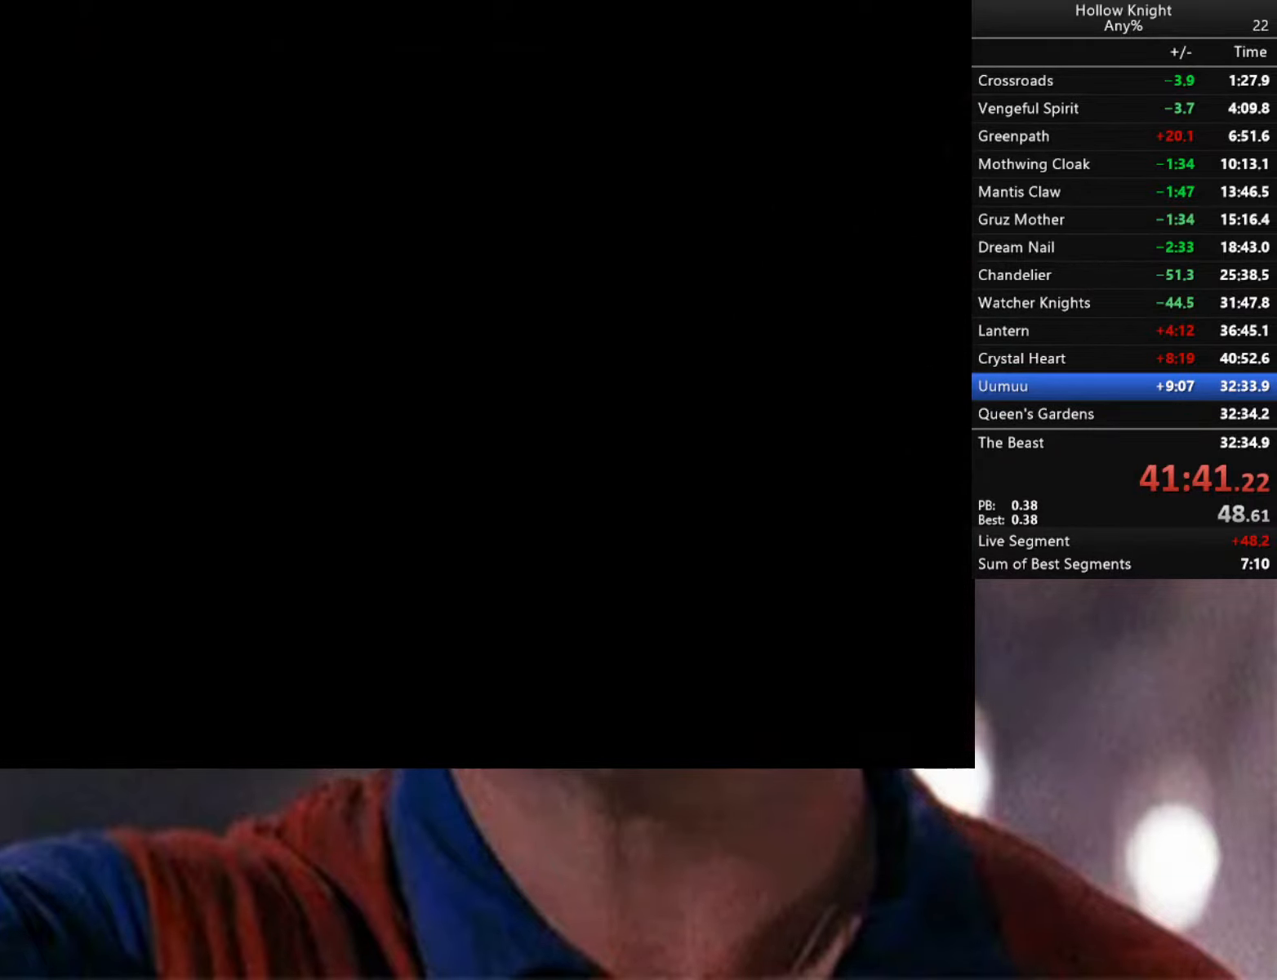
{"buttons": [], "left_stick": "center", "right_stick": "center", "events": []}
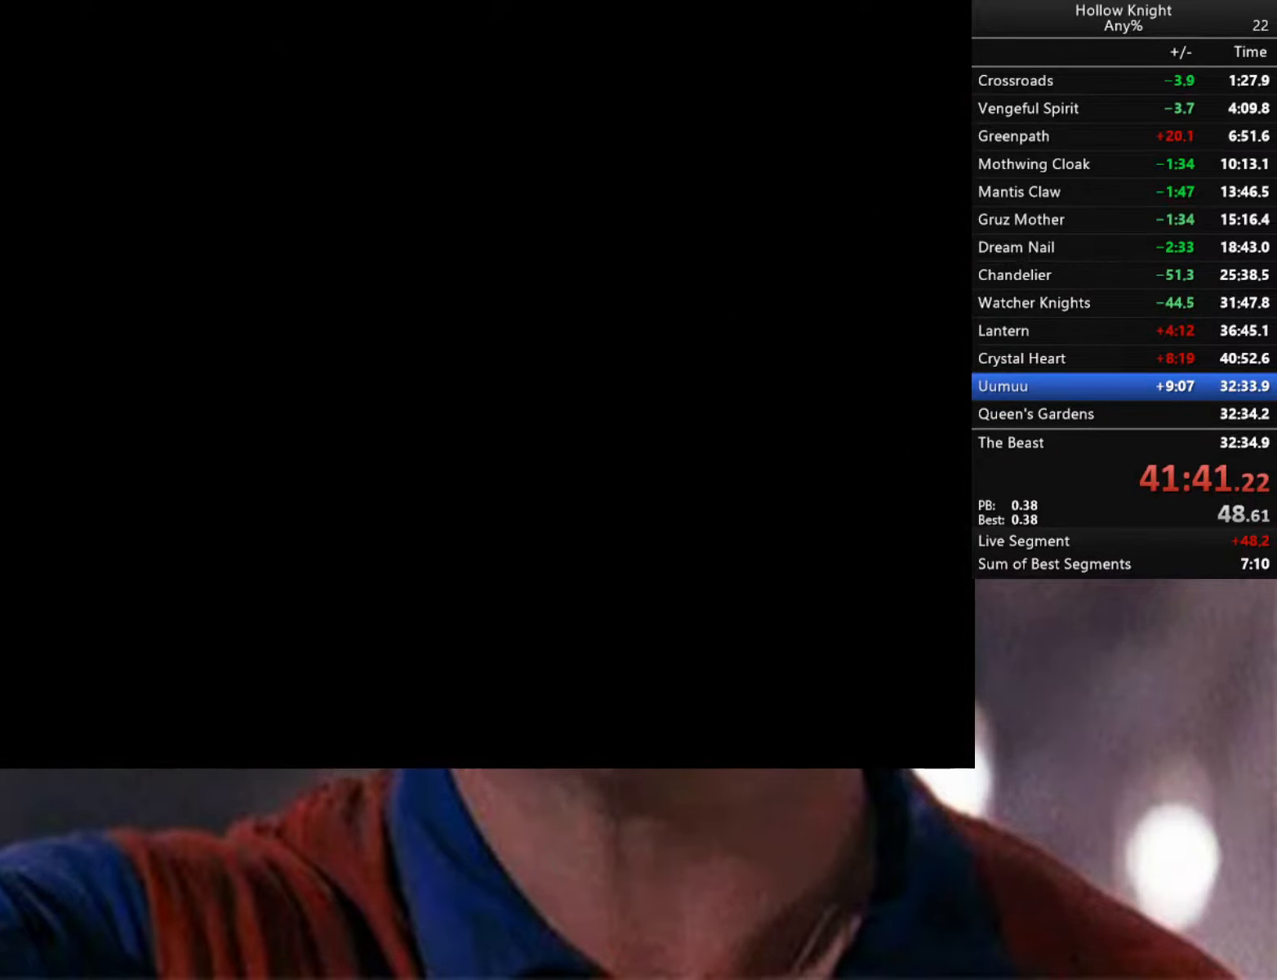
{"buttons": [], "left_stick": "center", "right_stick": "center", "events": []}
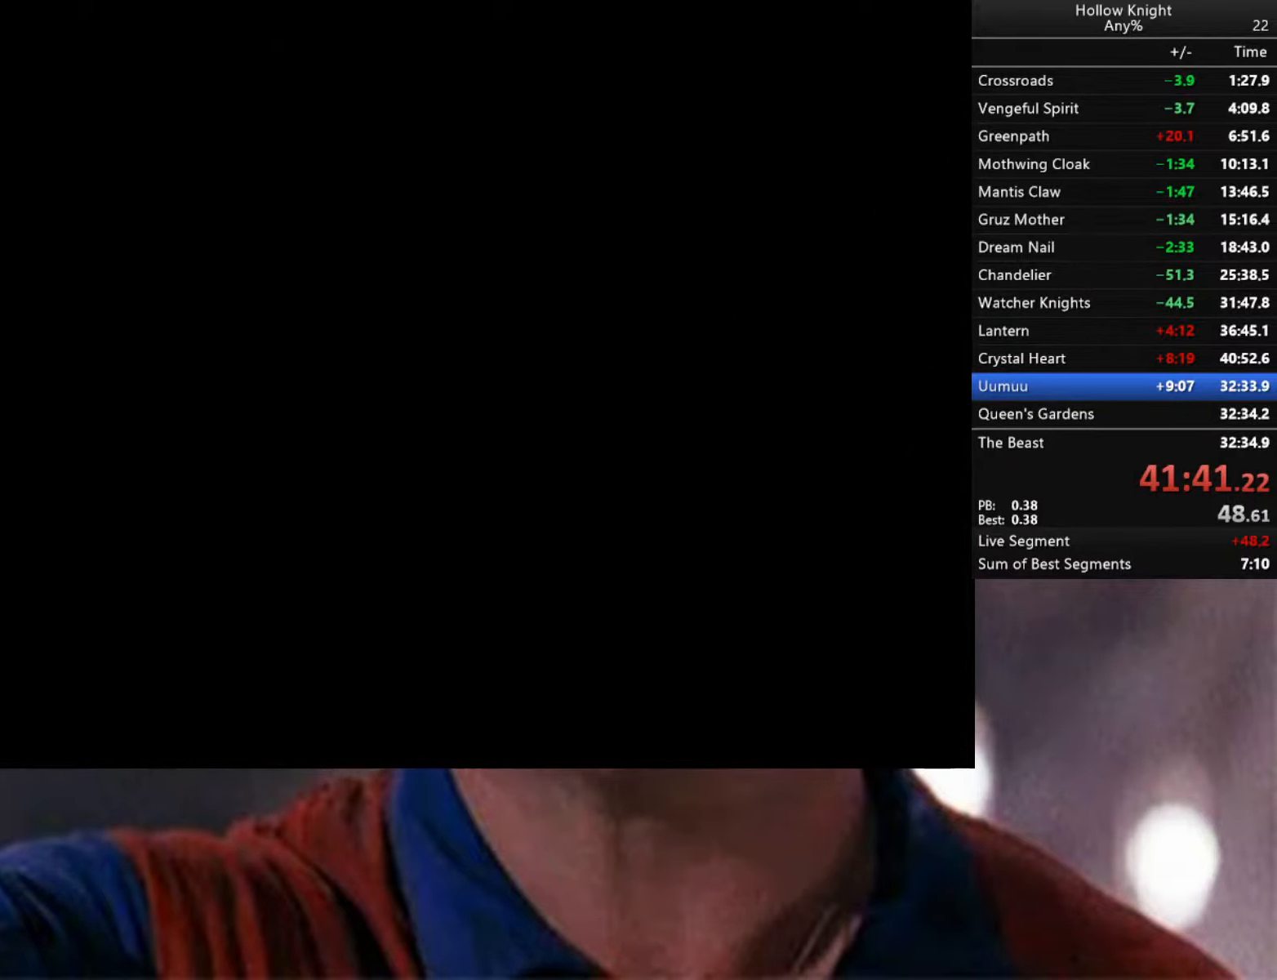
{"buttons": [], "left_stick": "center", "right_stick": "center", "events": []}
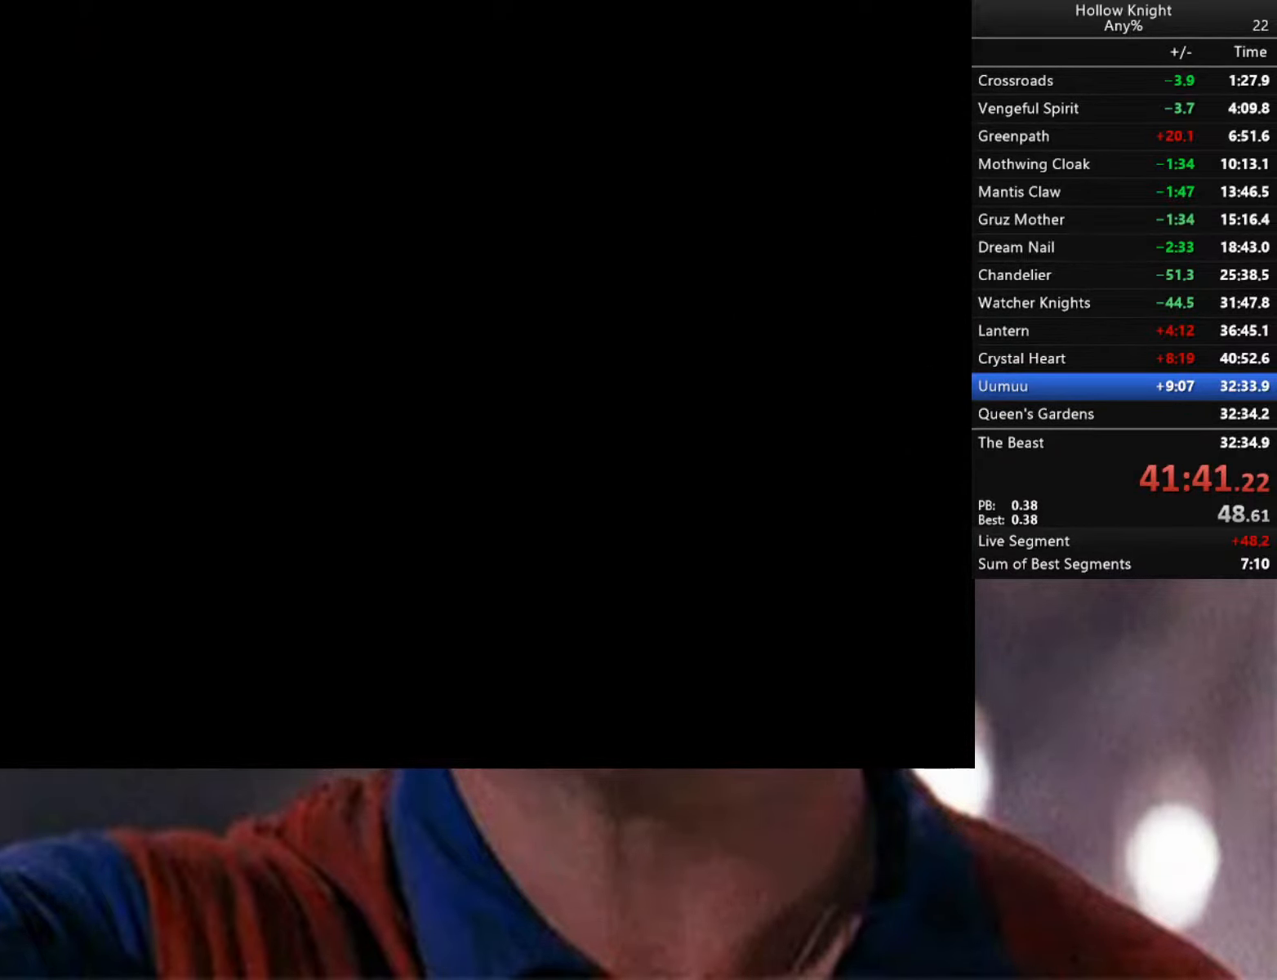
{"buttons": [], "left_stick": "center", "right_stick": "center", "events": []}
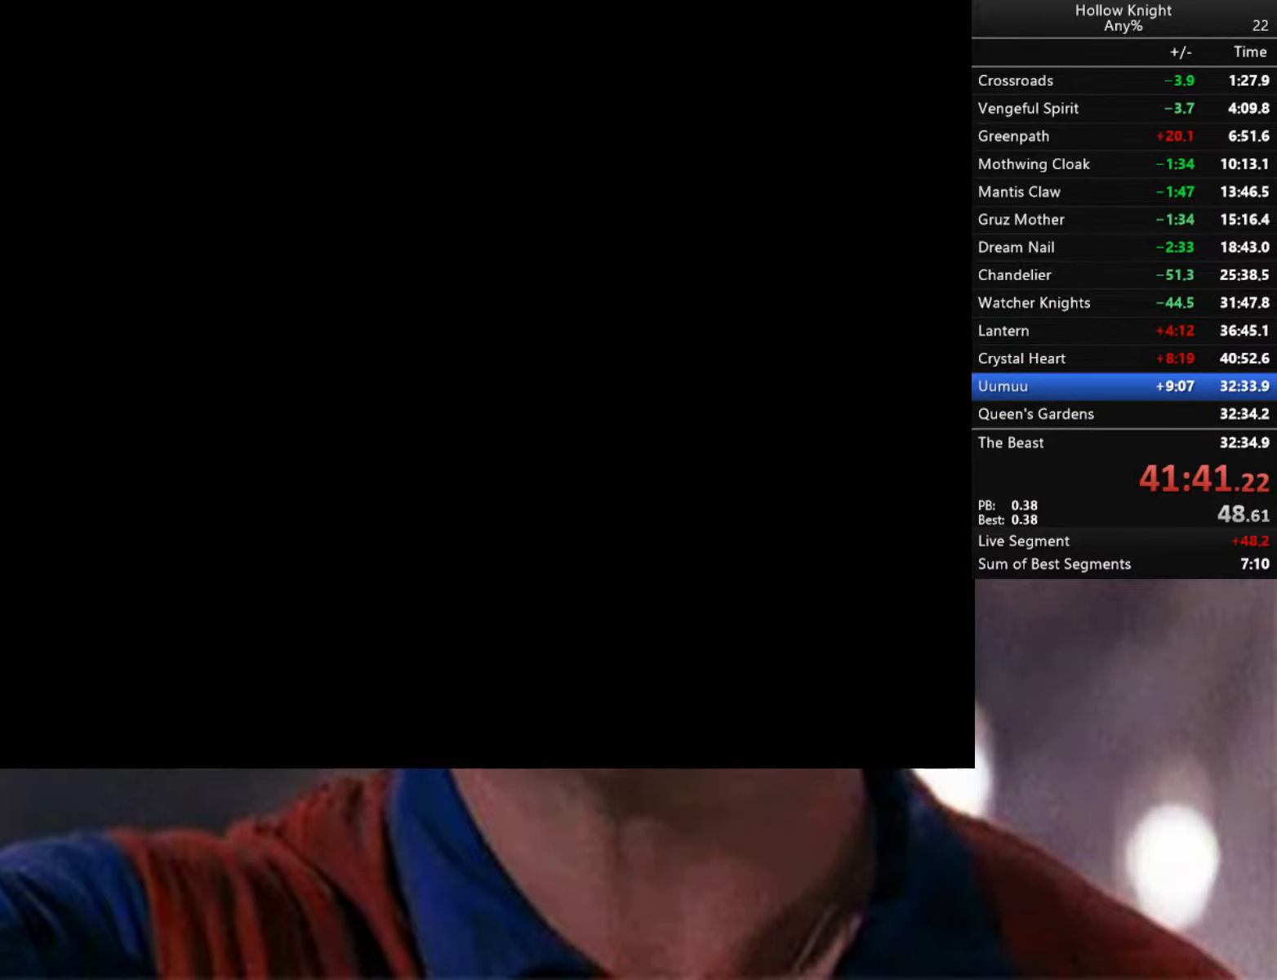
{"buttons": [], "left_stick": "center", "right_stick": "center", "events": []}
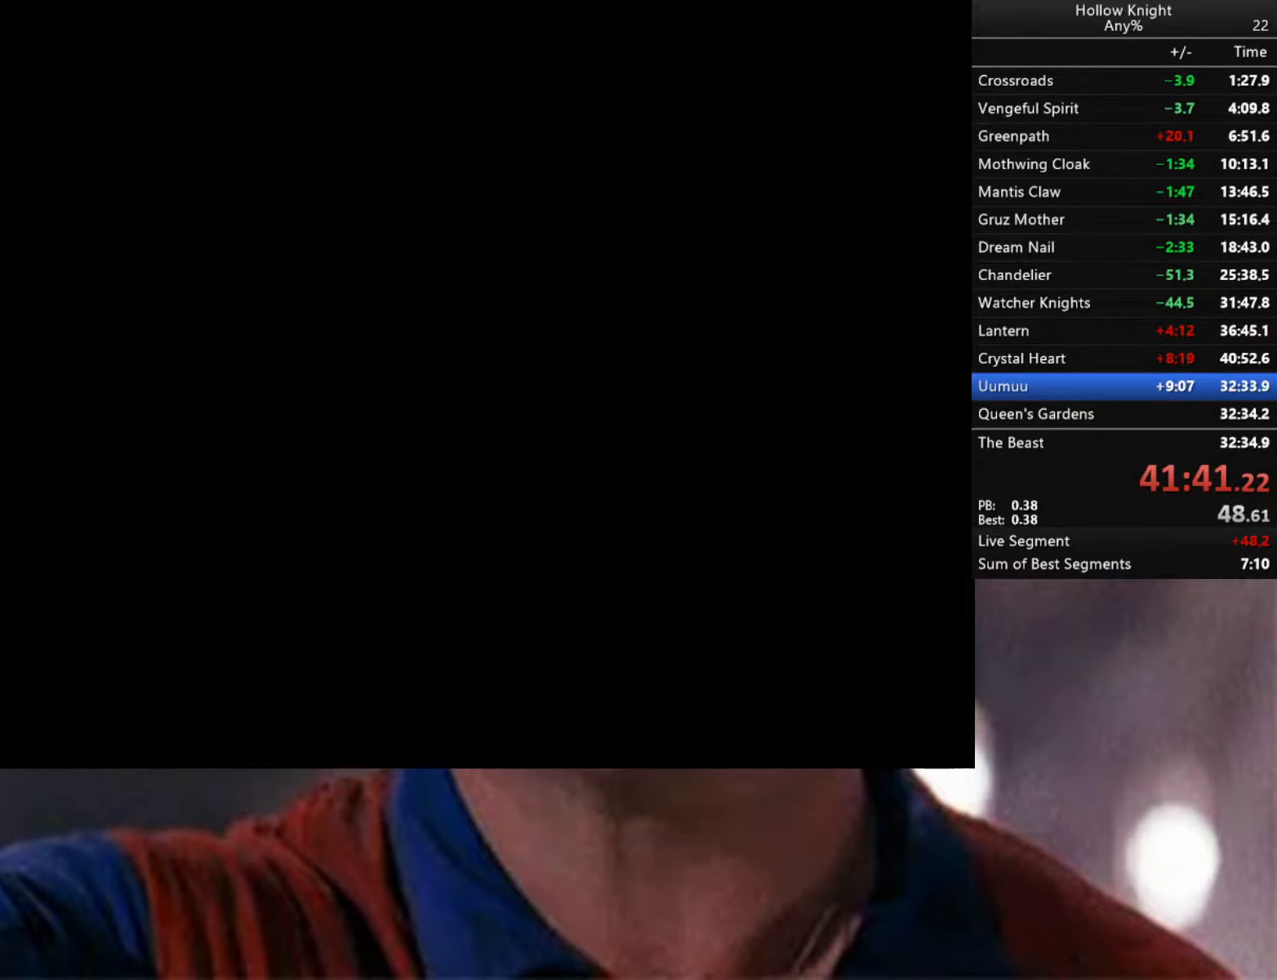
{"buttons": [], "left_stick": "center", "right_stick": "center", "events": [[434, "A", "down"], [500, "A", "up"]]}
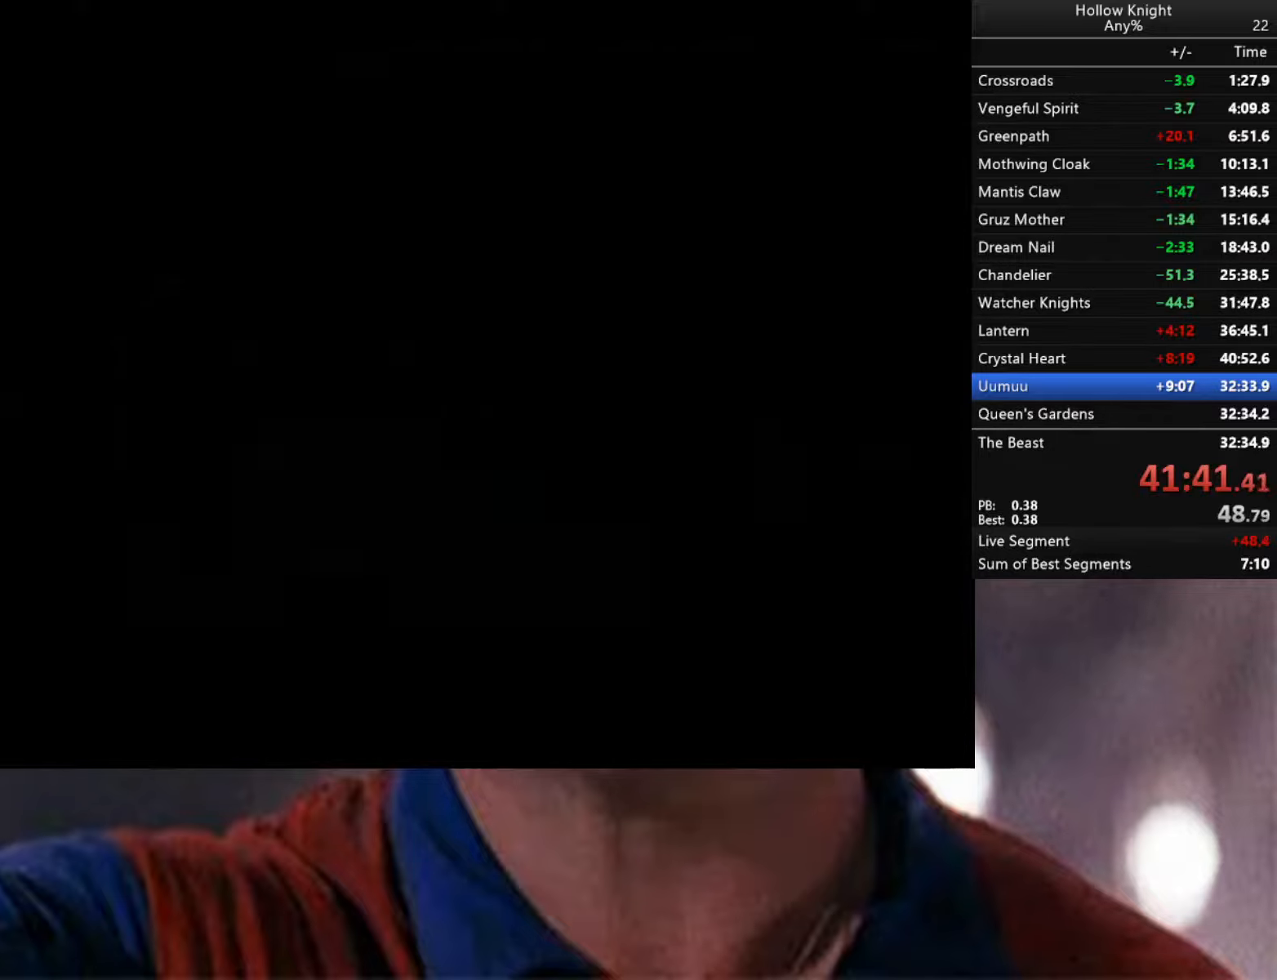
{"buttons": [], "left_stick": "center", "right_stick": "center", "events": [[150, "B", "down"], [184, "B", "up"]]}
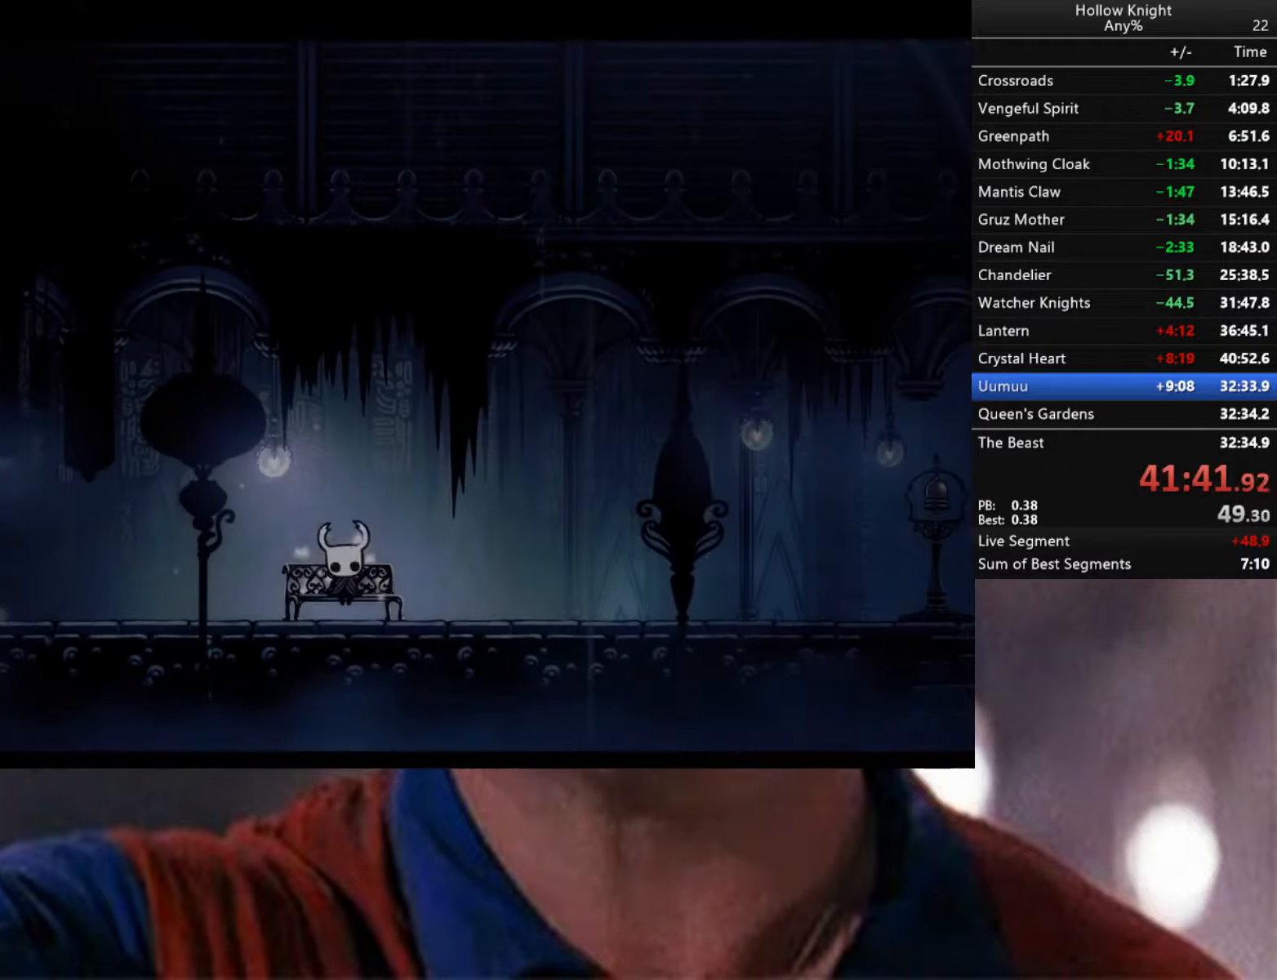
{"buttons": [], "left_stick": "center", "right_stick": "center", "events": [[17, "R2", "down"], [34, "left_stick", "left"], [184, "R2", "up"], [250, "A", "down"], [250, "left_stick", "center"], [334, "A", "up"]]}
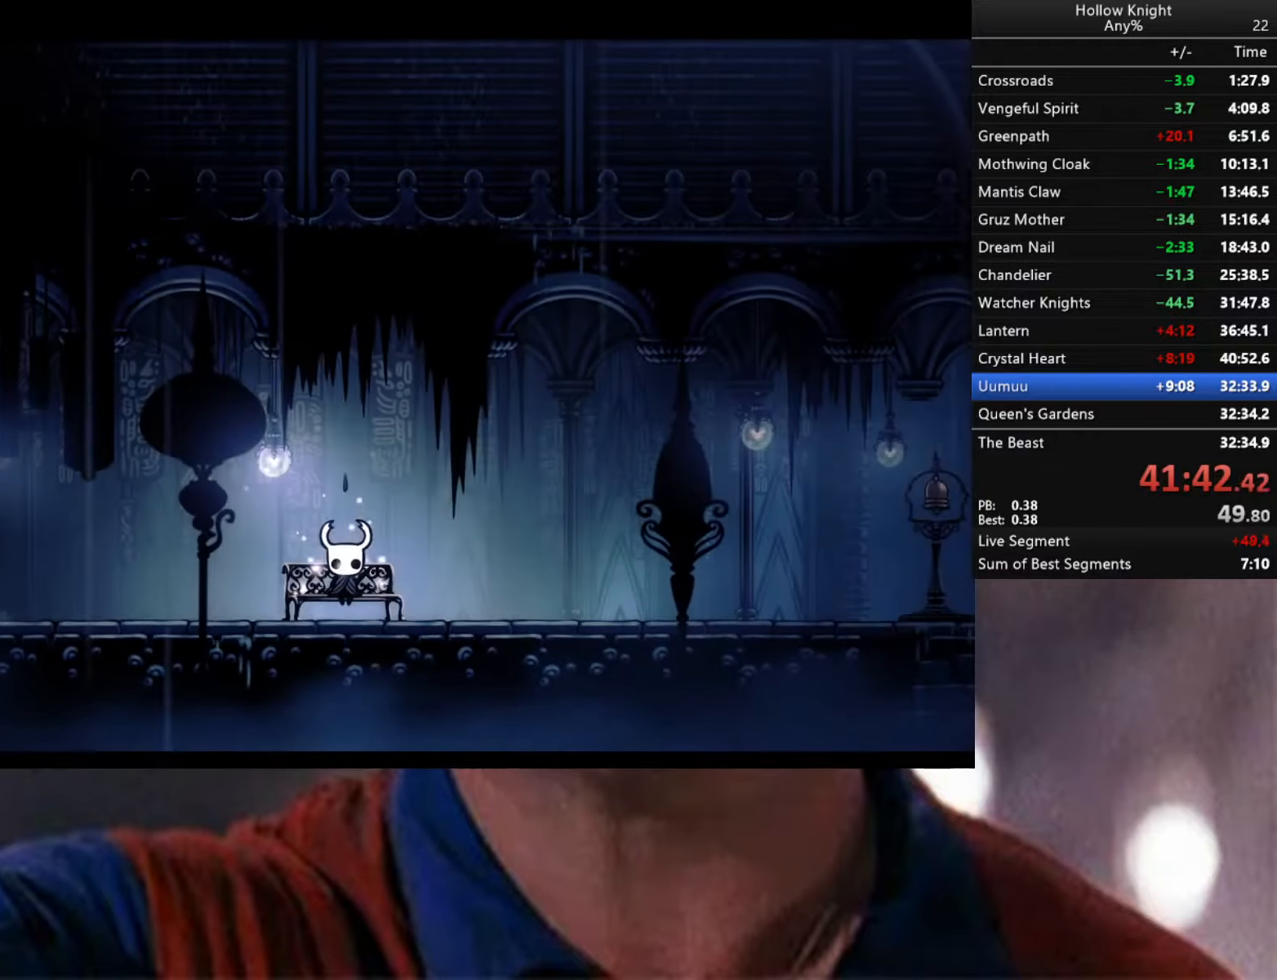
{"buttons": [], "left_stick": "center", "right_stick": "center", "events": [[234, "left_stick", "down"], [300, "R2", "down"], [467, "R2", "up"], [467, "left_stick", "center"]]}
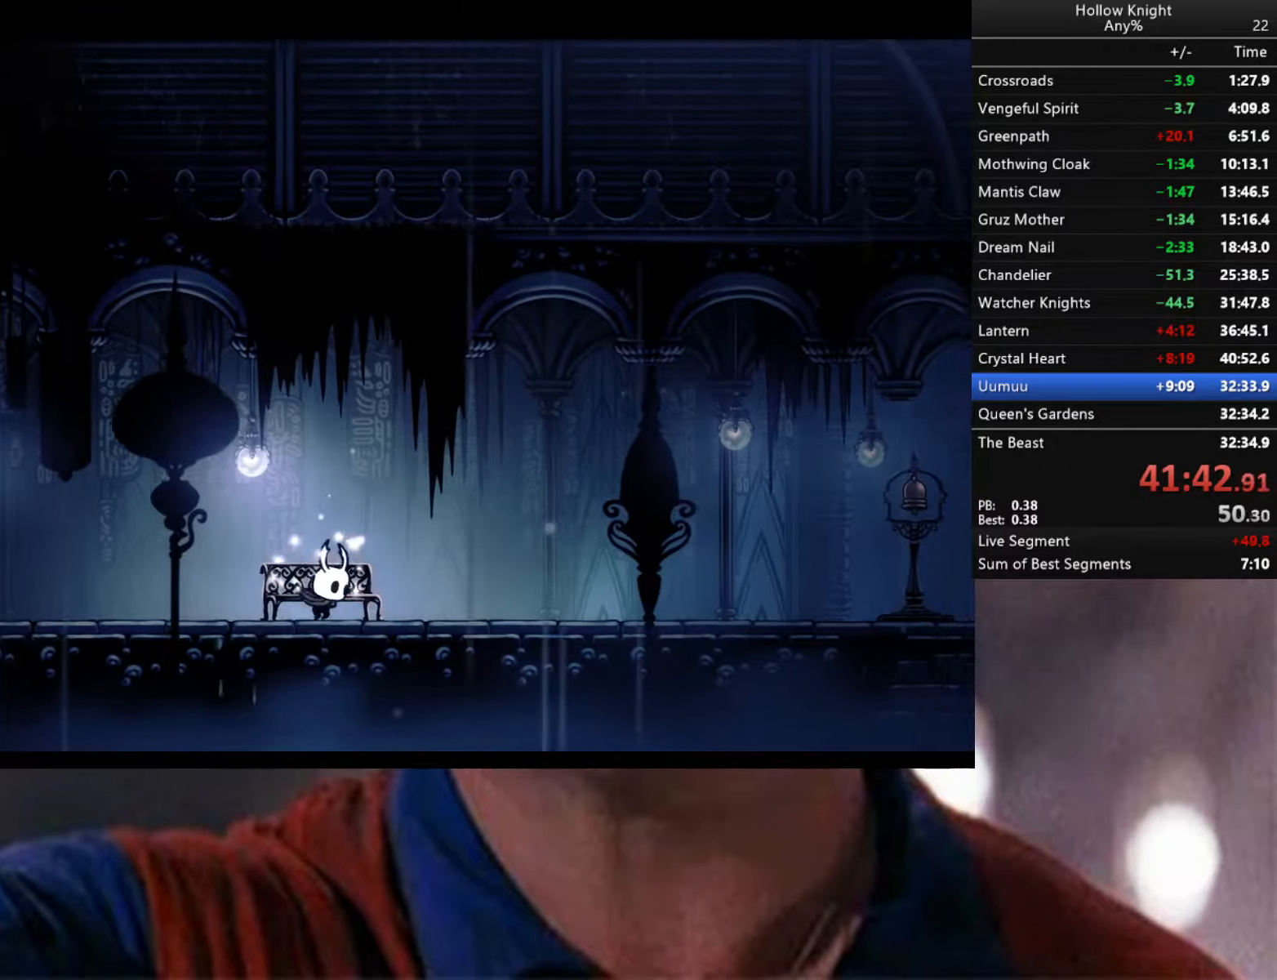
{"buttons": [], "left_stick": "right", "right_stick": "center", "events": [[84, "left_stick", "right"], [184, "R2", "down"], [500, "R2", "up"]]}